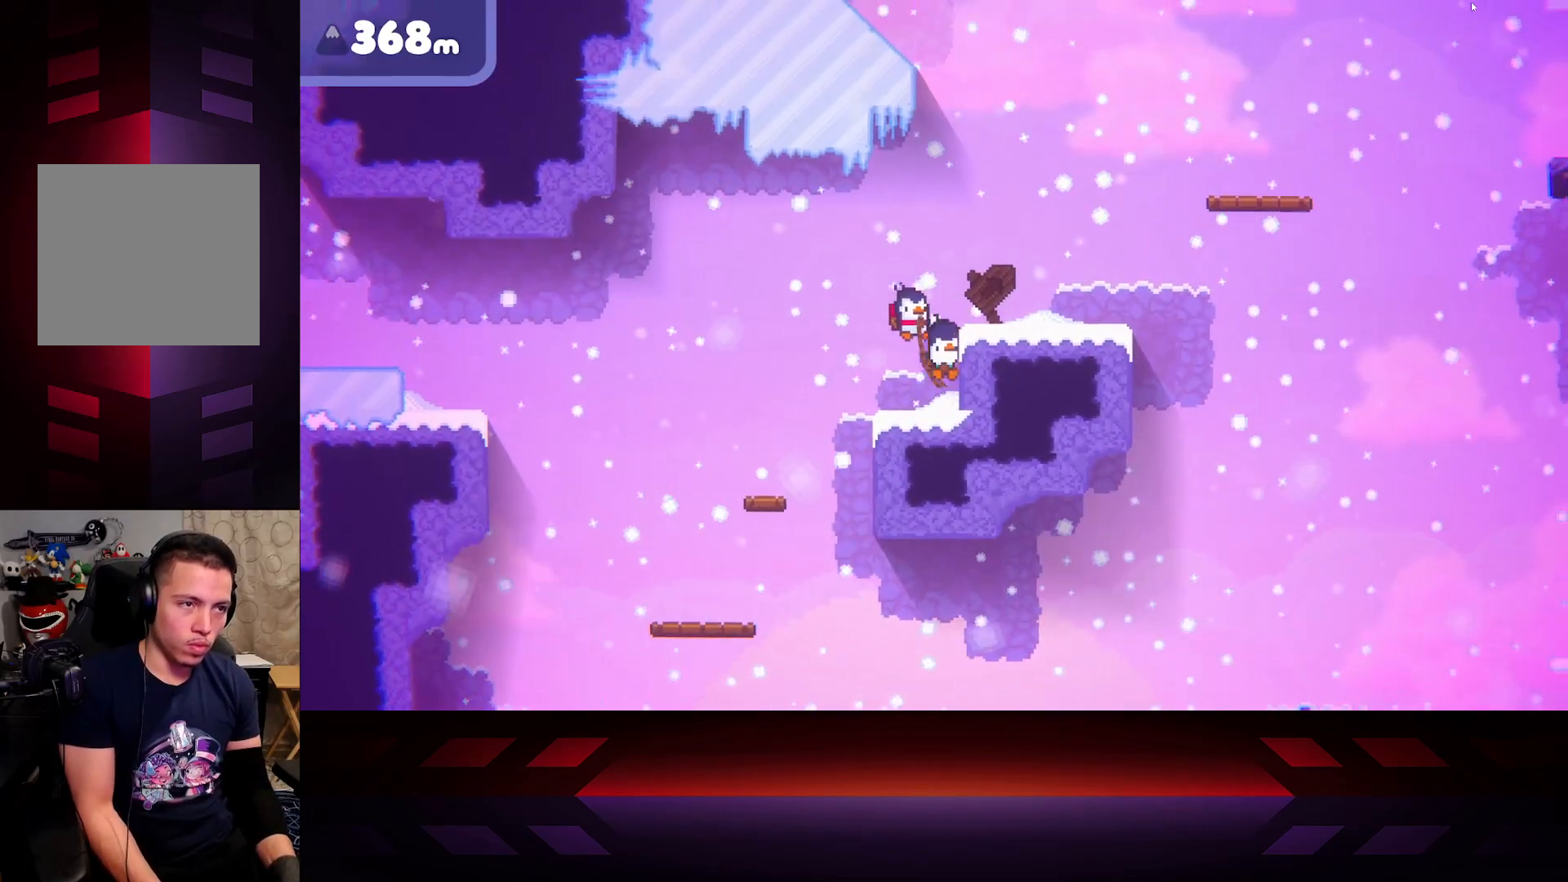
Gameplay with a controller (Xbox layout); each line is a JSON object with the inputs held at the frame after it. "events" lists button and stick changes between this image and that frame as [ms after this image, input, new state], when the widget could be followed in between.
{"buttons": ["A"], "left_stick": "right", "right_stick": "center", "events": [[33, "A", "up"], [250, "A", "down"]]}
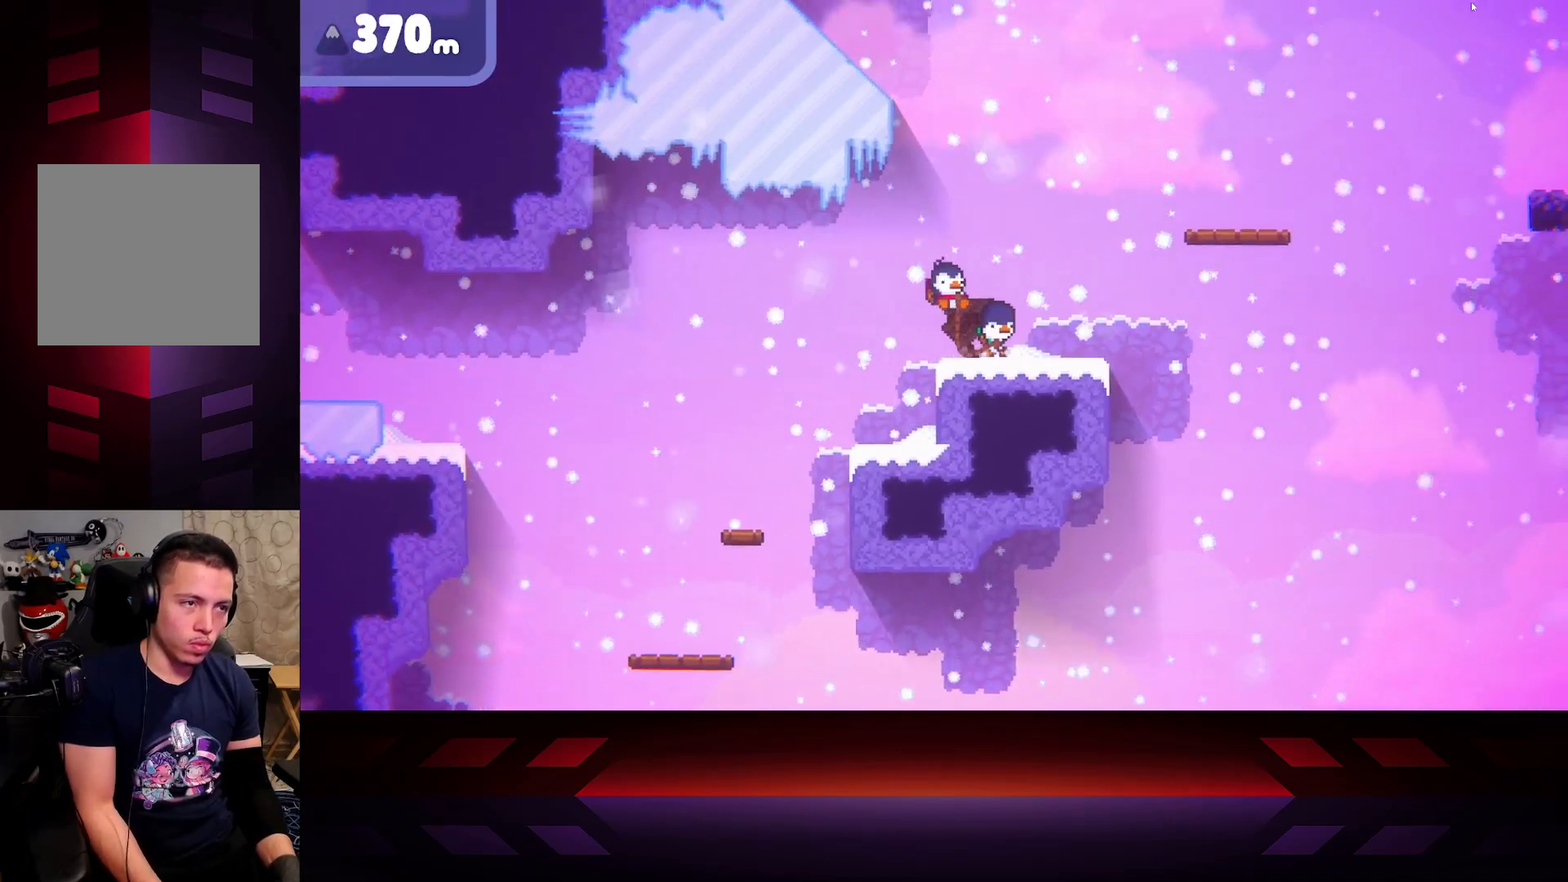
{"buttons": [], "left_stick": "right", "right_stick": "center", "events": [[17, "A", "up"]]}
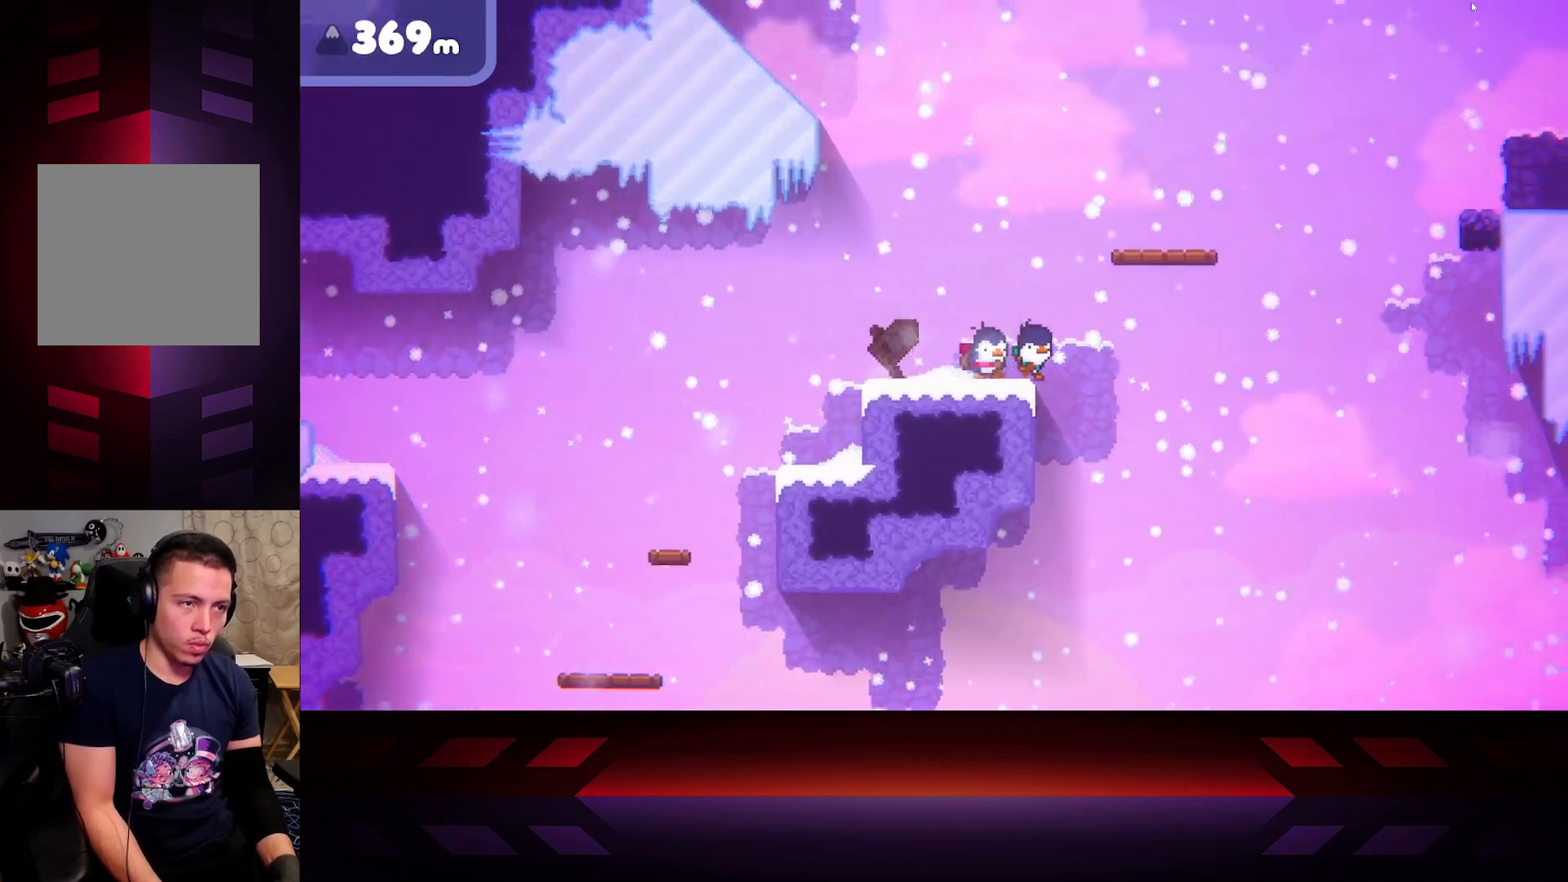
{"buttons": ["A"], "left_stick": "right", "right_stick": "center", "events": [[250, "A", "down"]]}
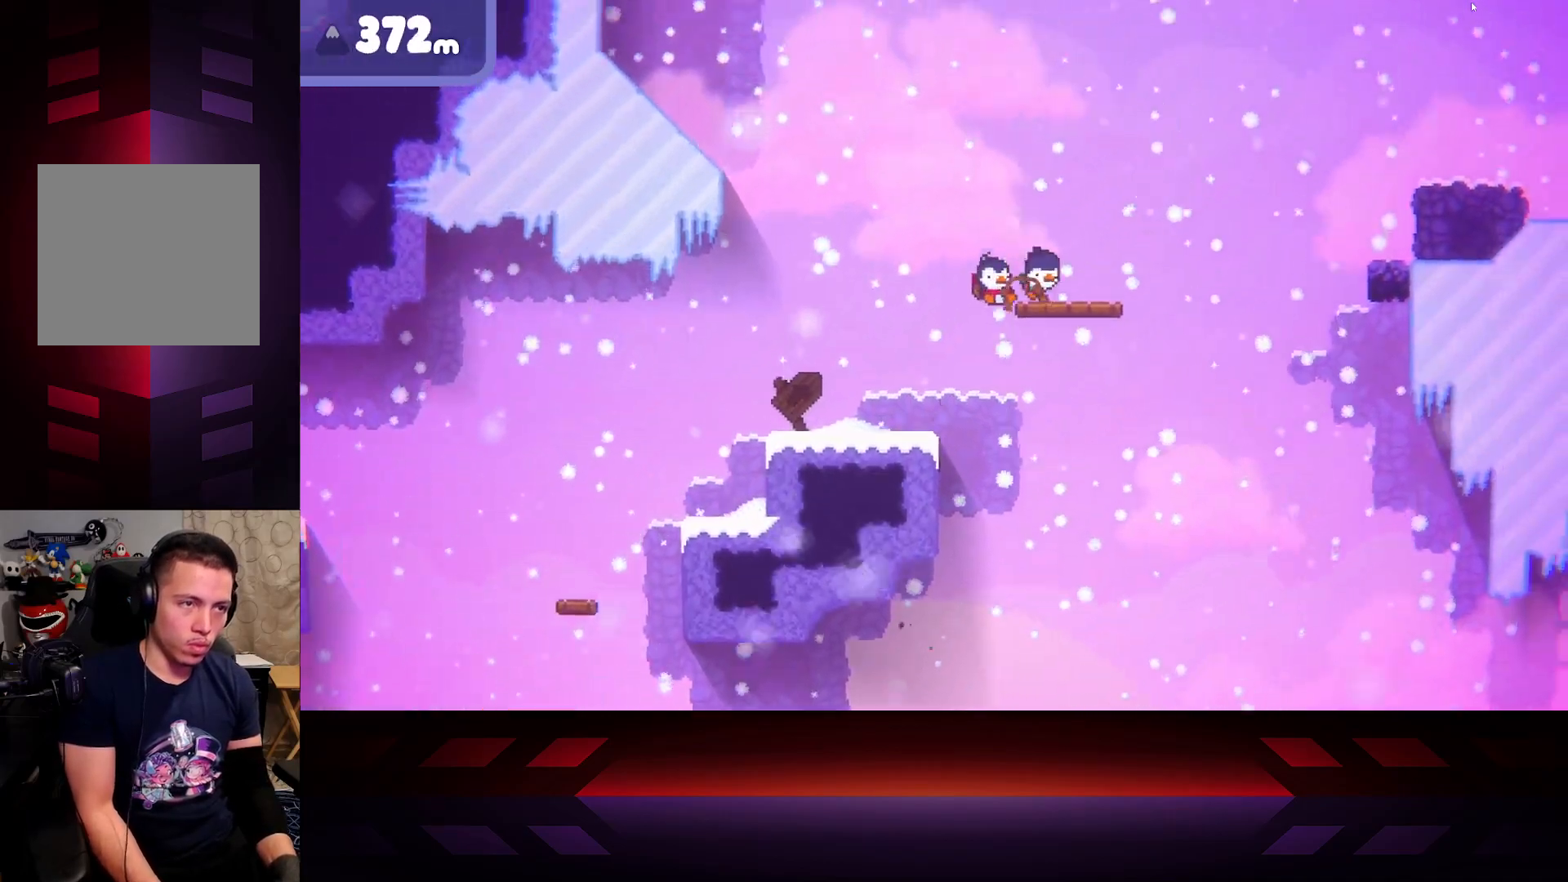
{"buttons": ["X"], "left_stick": "center", "right_stick": "center", "events": [[250, "A", "up"], [350, "X", "down"], [483, "left_stick", "center"]]}
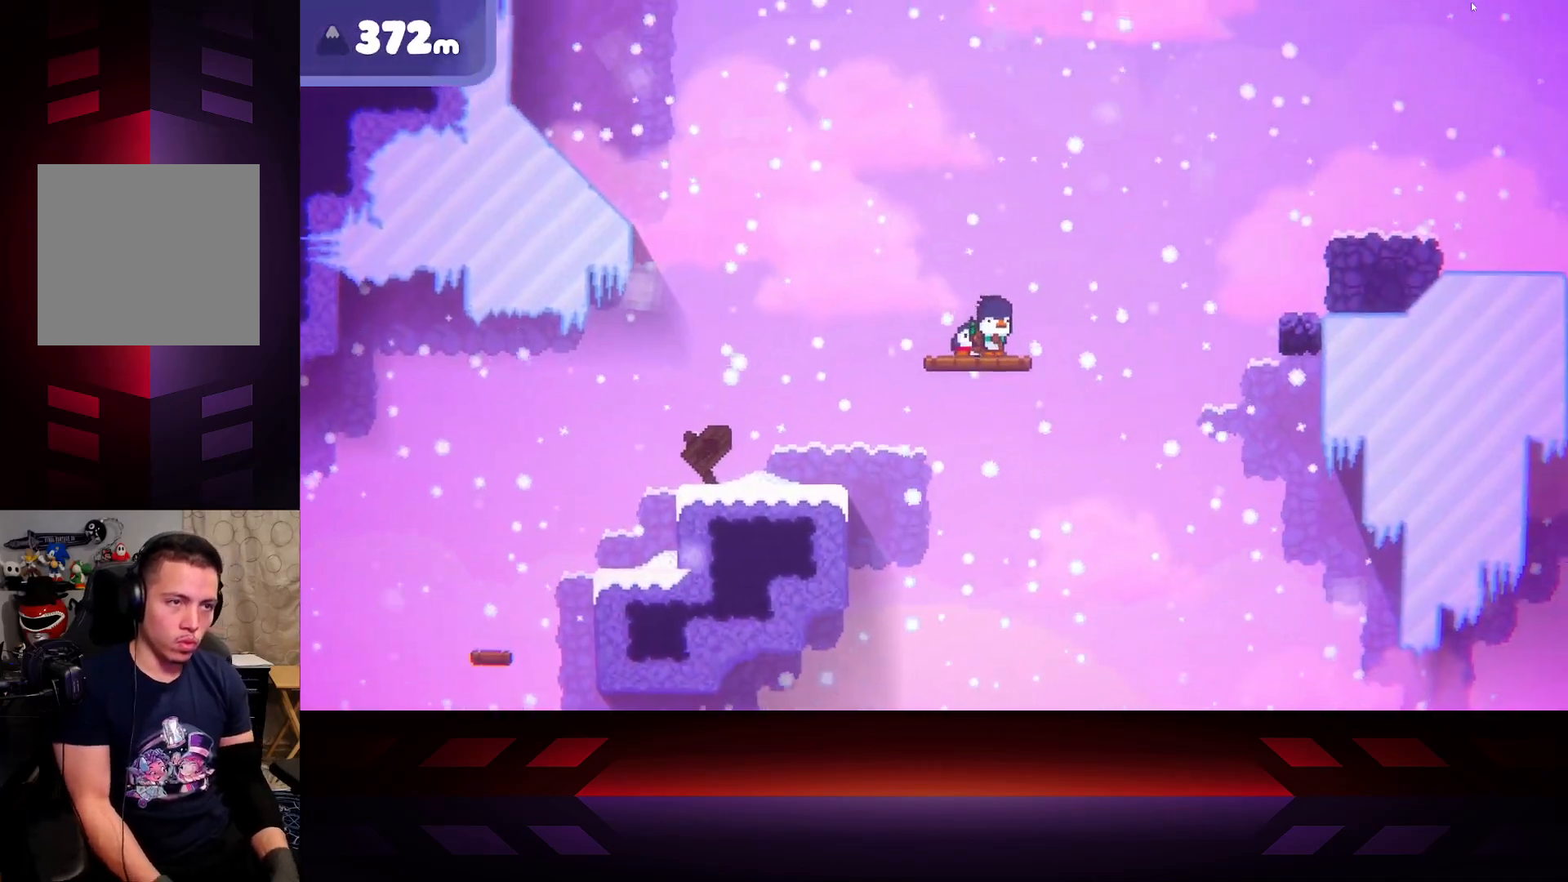
{"buttons": ["X"], "left_stick": "center", "right_stick": "center", "events": []}
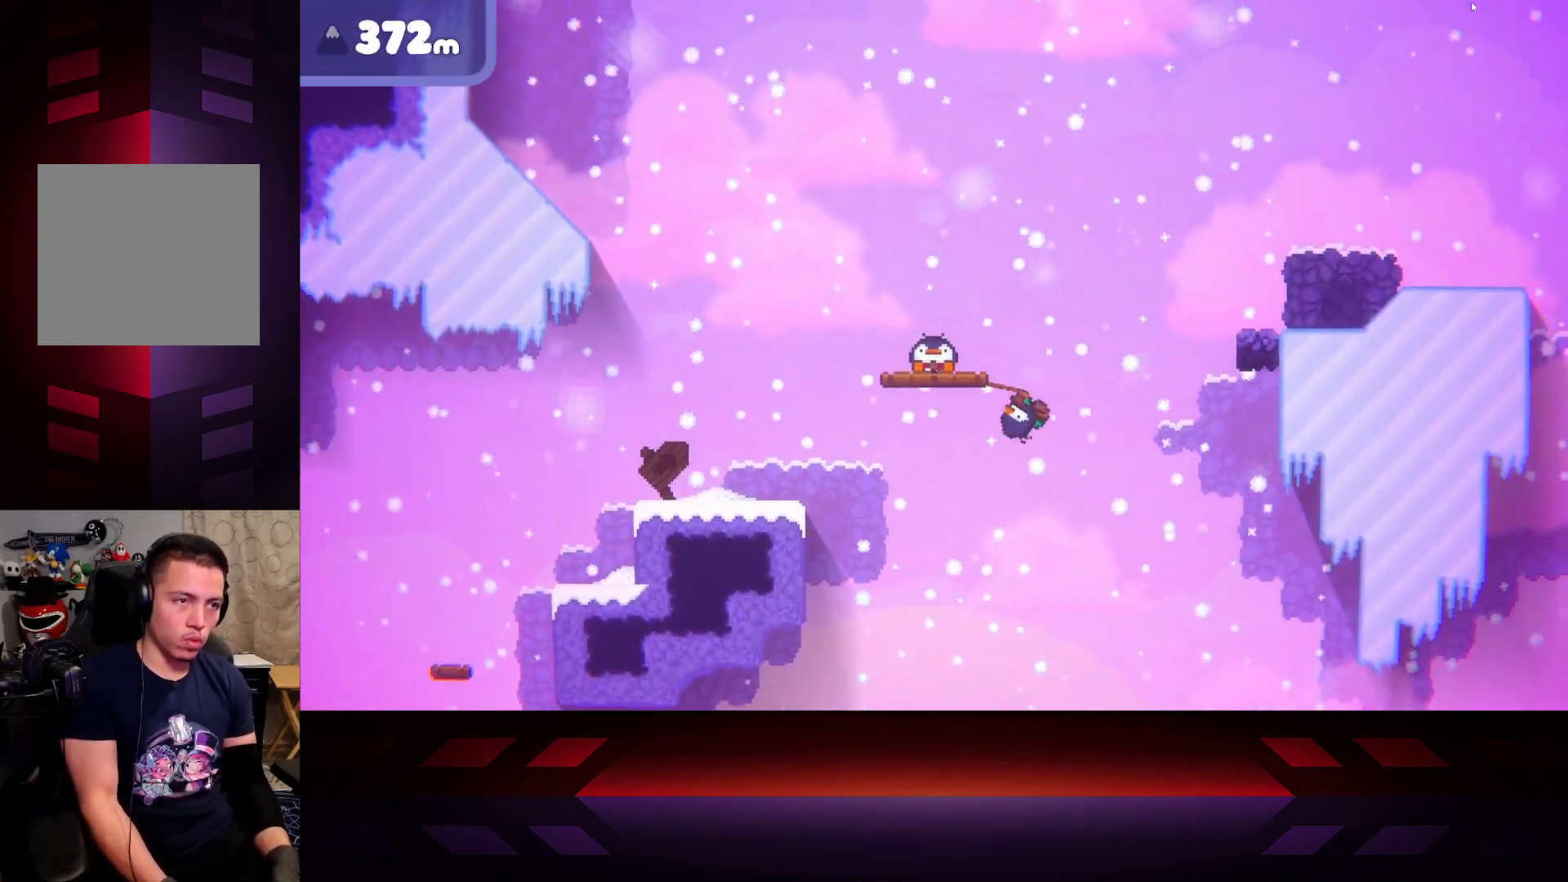
{"buttons": ["X"], "left_stick": "center", "right_stick": "center", "events": []}
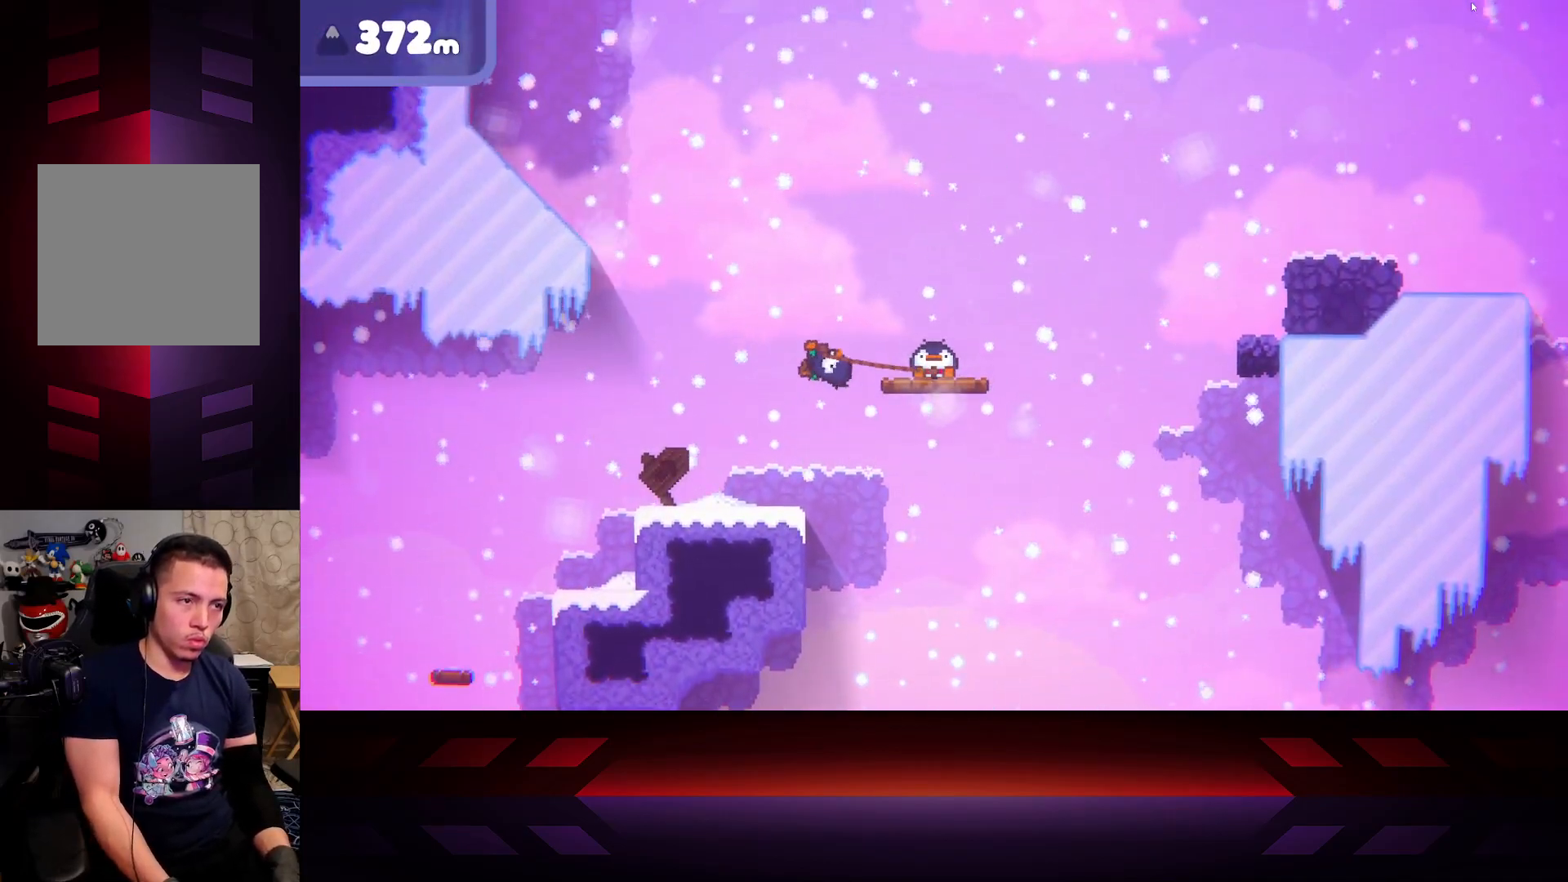
{"buttons": ["X"], "left_stick": "right", "right_stick": "center", "events": [[183, "left_stick", "right"]]}
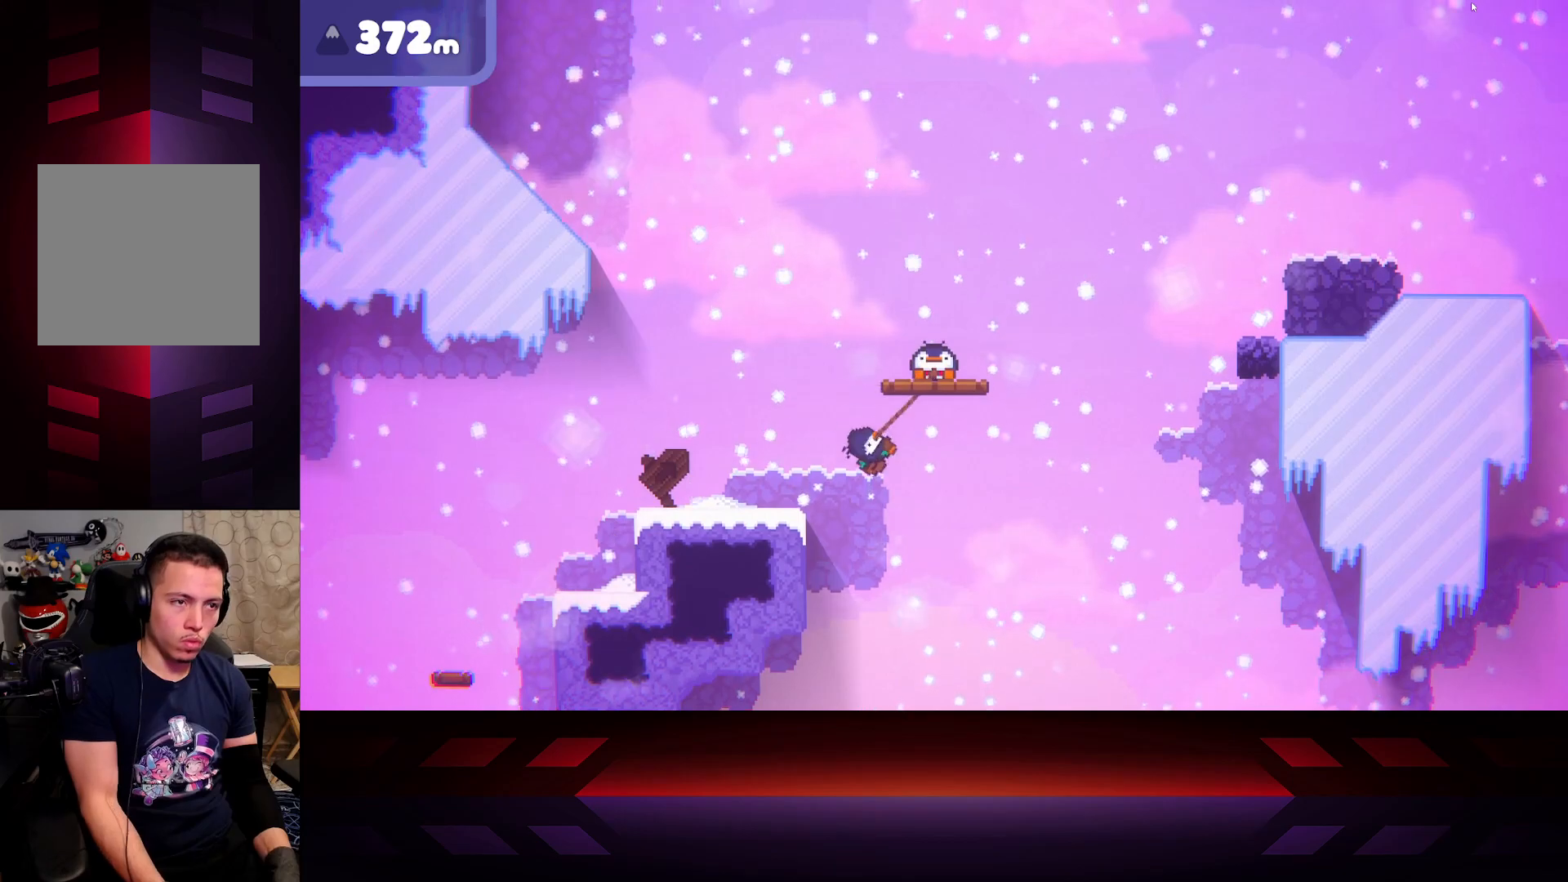
{"buttons": ["X"], "left_stick": "right", "right_stick": "center", "events": []}
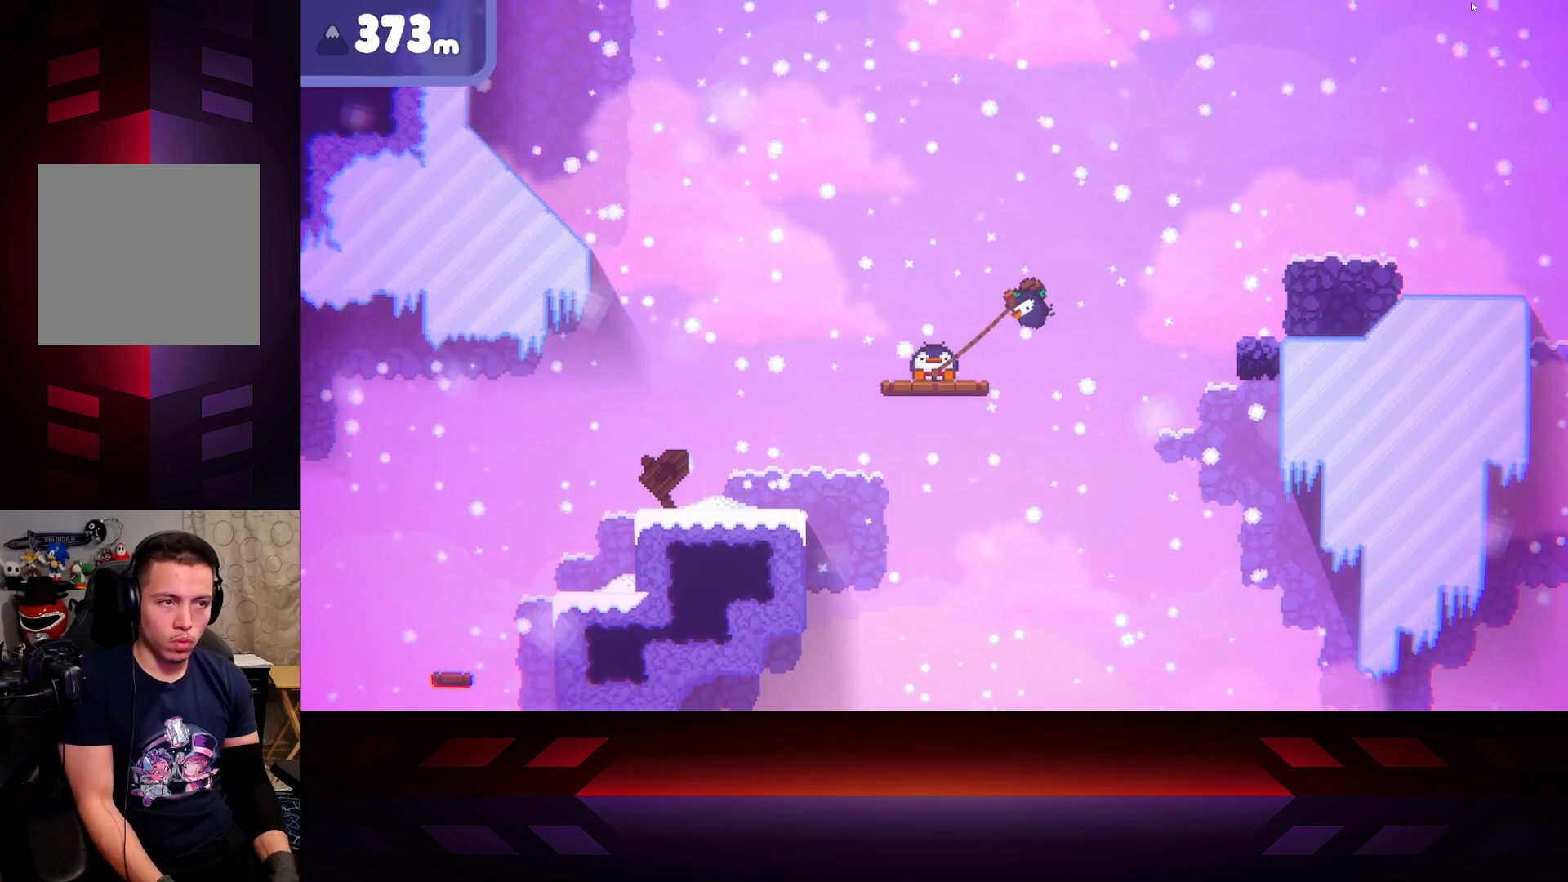
{"buttons": ["X"], "left_stick": "center", "right_stick": "center", "events": [[17, "left_stick", "center"]]}
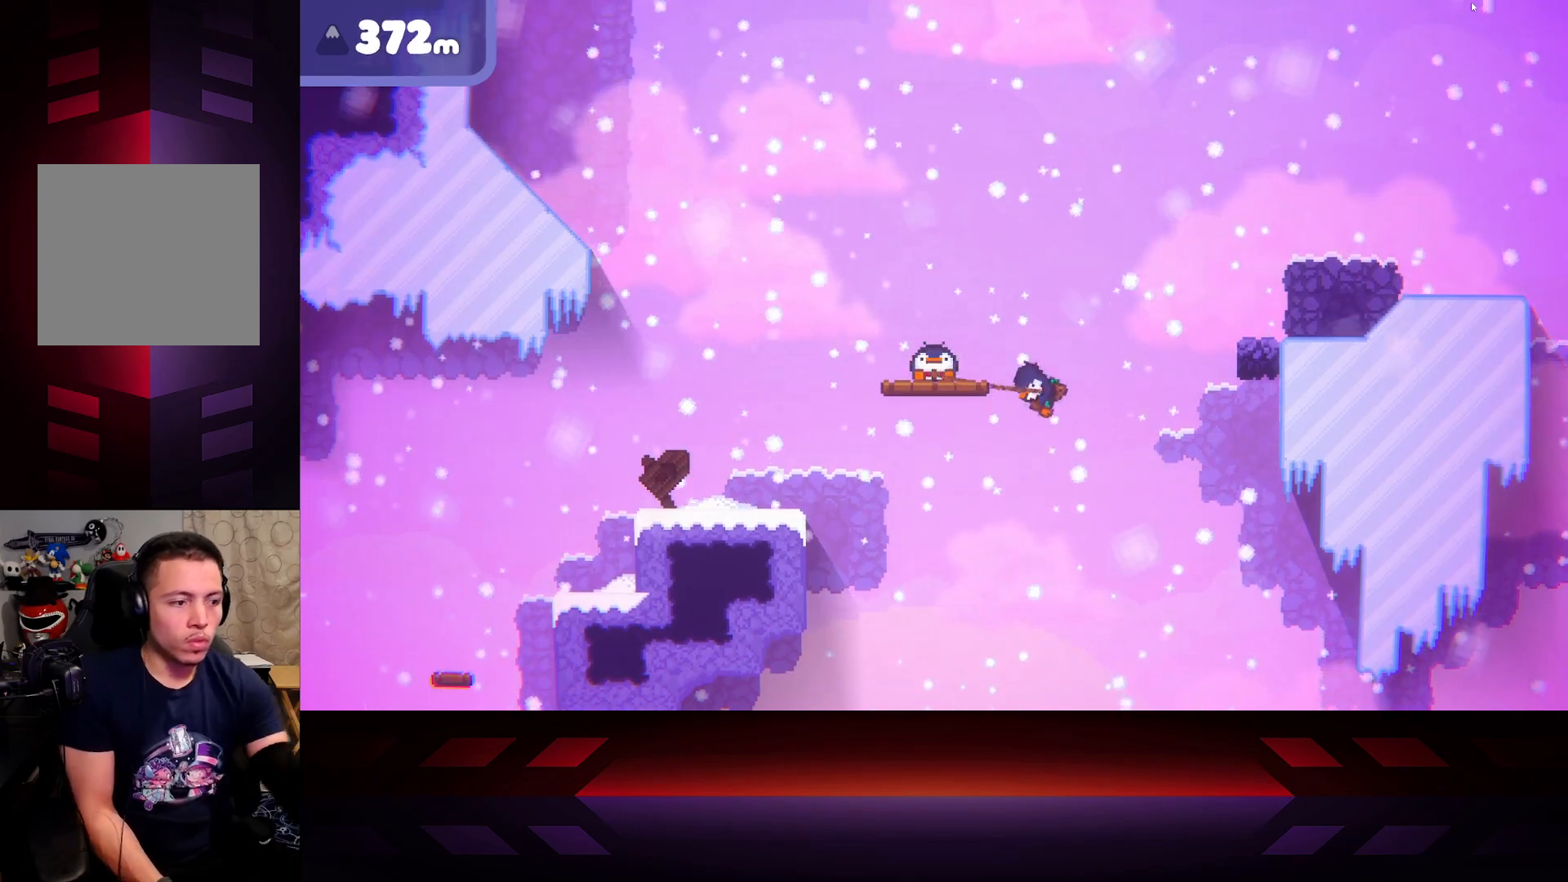
{"buttons": ["X"], "left_stick": "center", "right_stick": "center", "events": []}
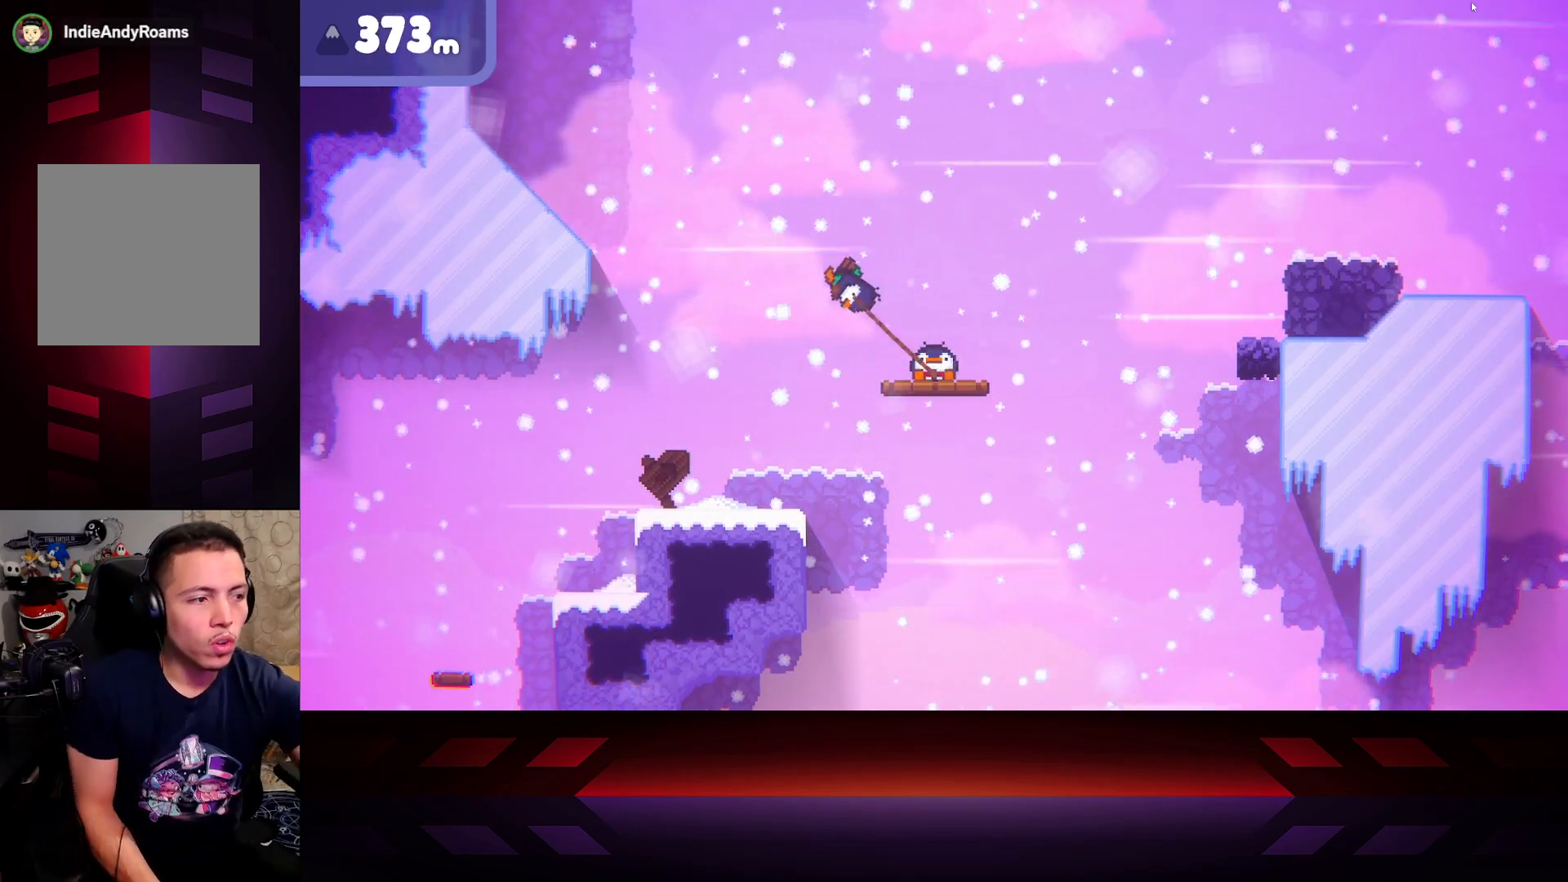
{"buttons": ["X"], "left_stick": "center", "right_stick": "center", "events": []}
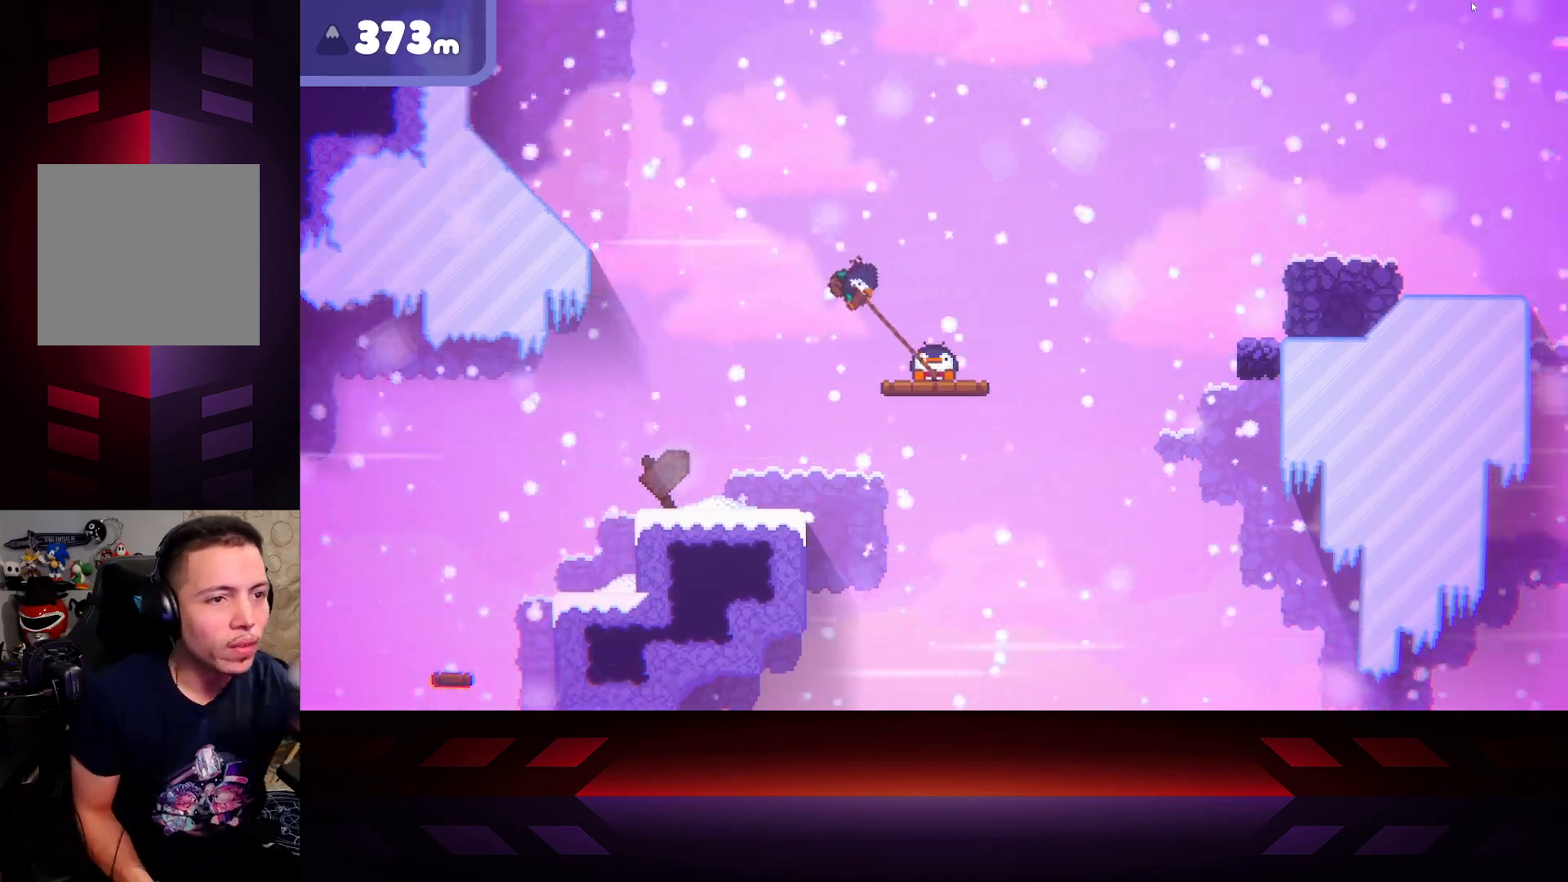
{"buttons": ["X"], "left_stick": "center", "right_stick": "center", "events": []}
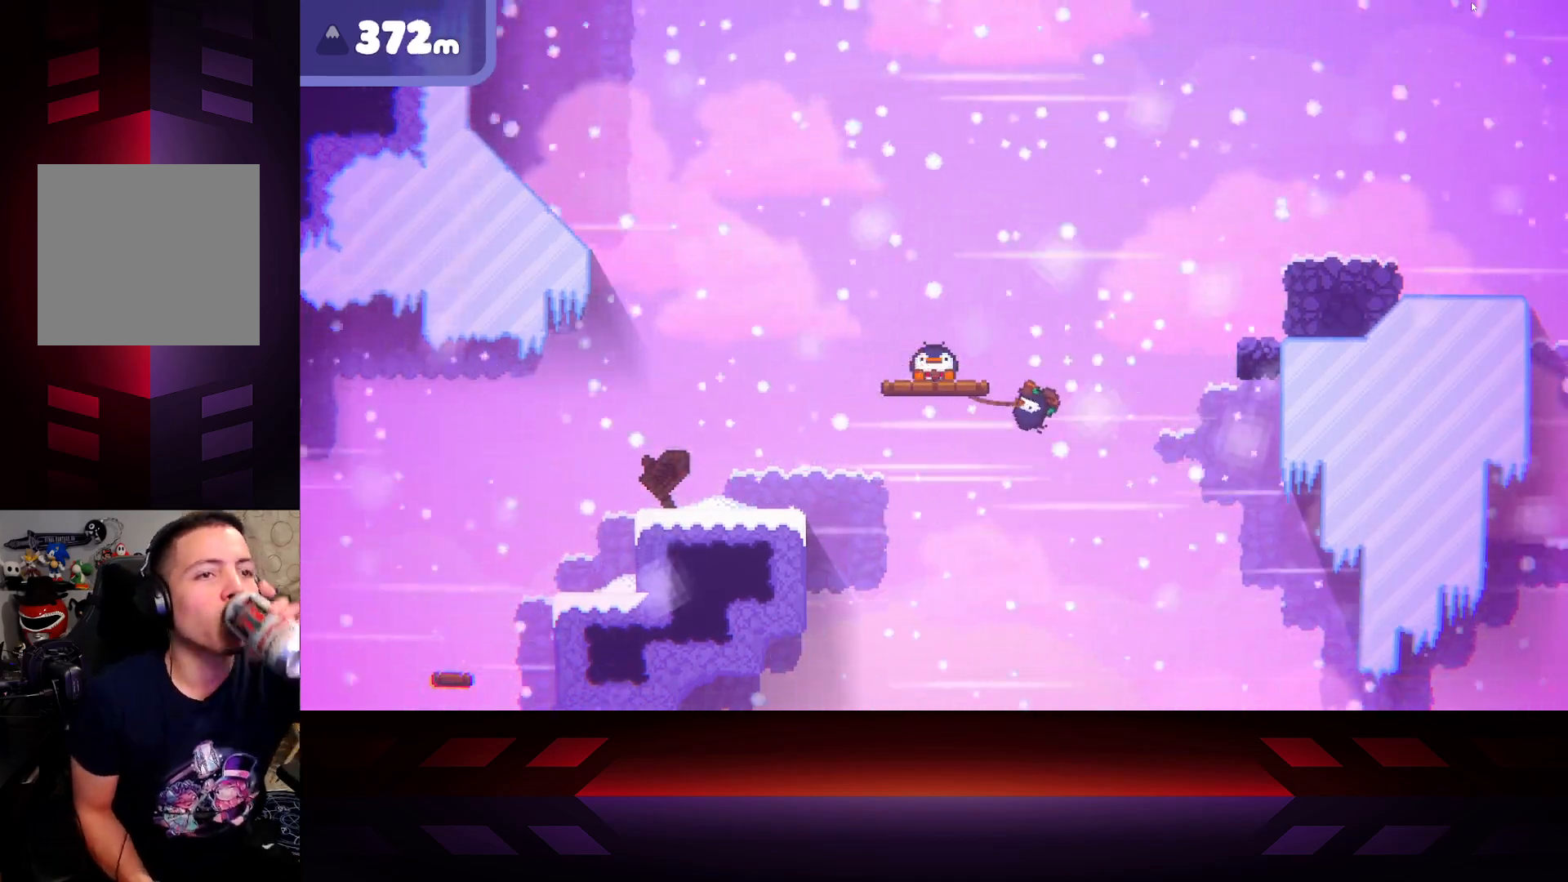
{"buttons": ["X"], "left_stick": "center", "right_stick": "center", "events": []}
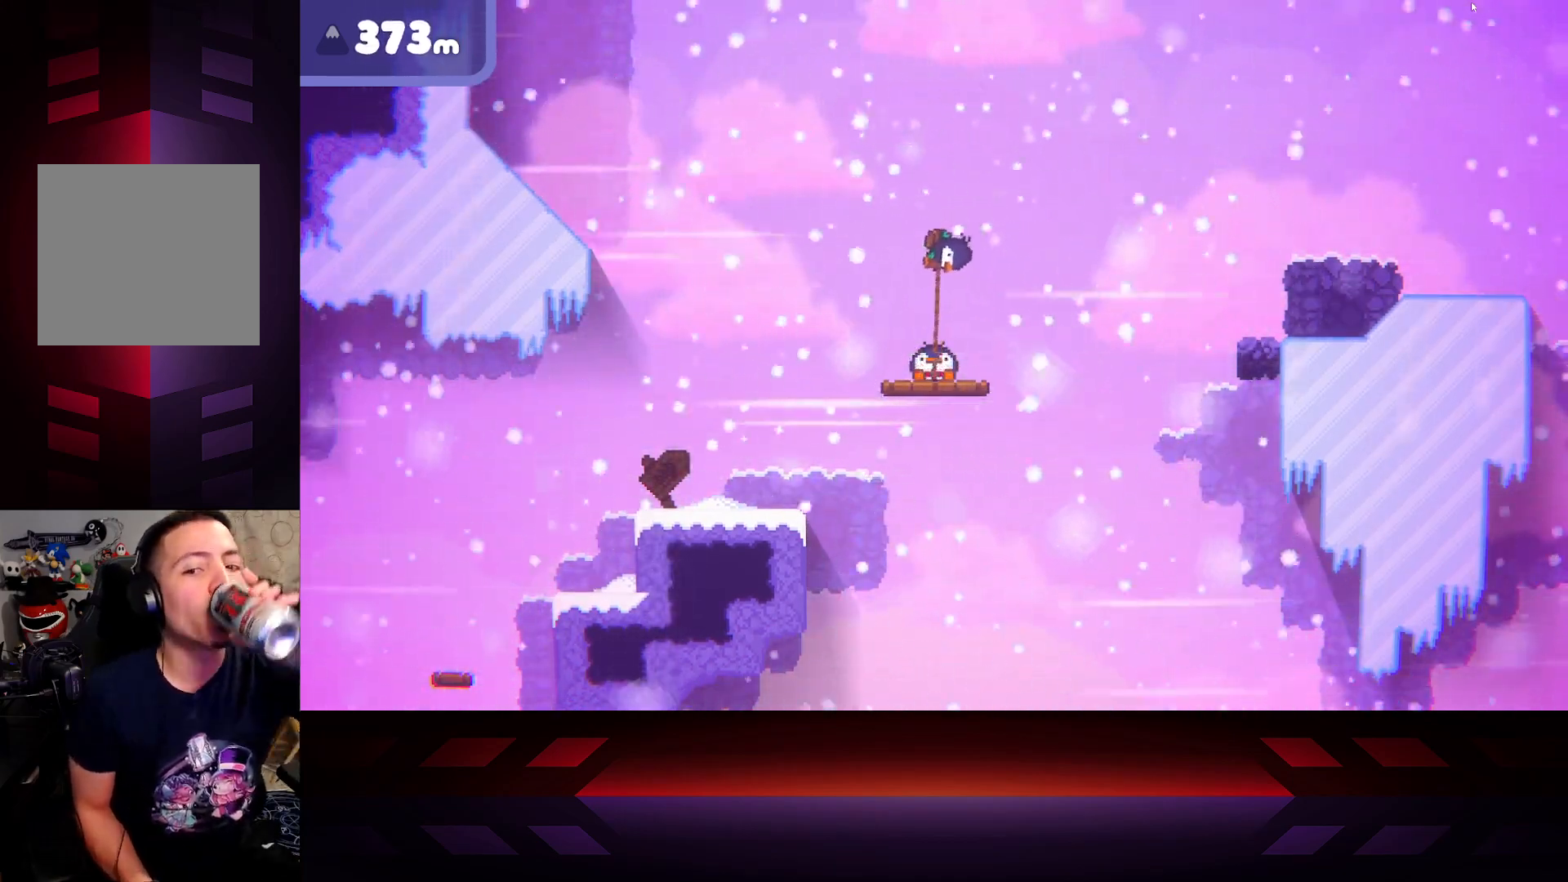
{"buttons": ["X"], "left_stick": "center", "right_stick": "center", "events": []}
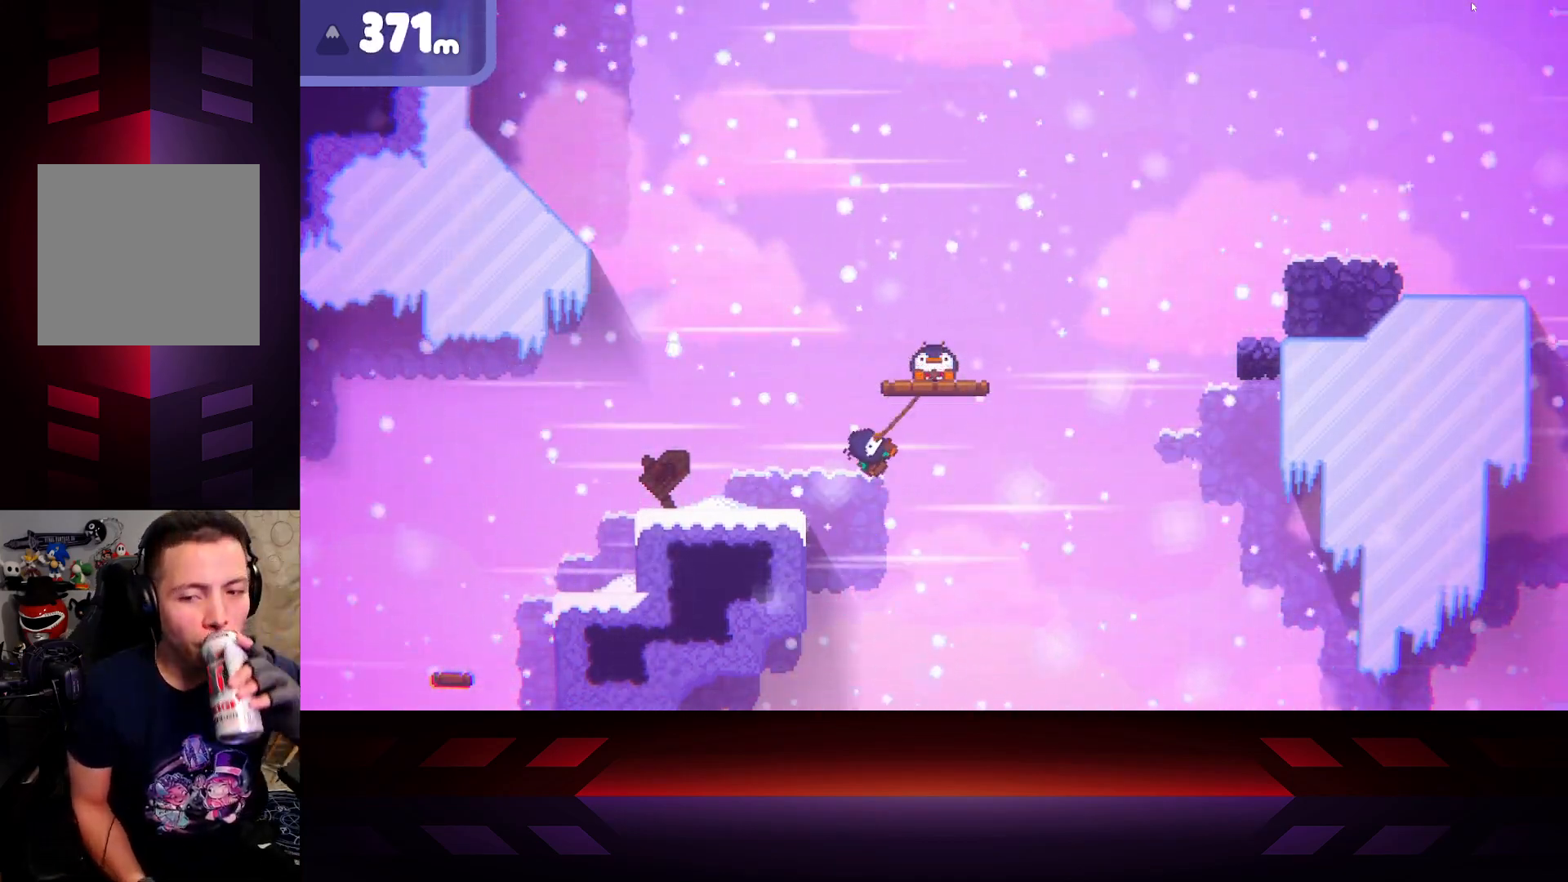
{"buttons": ["X"], "left_stick": "center", "right_stick": "center", "events": []}
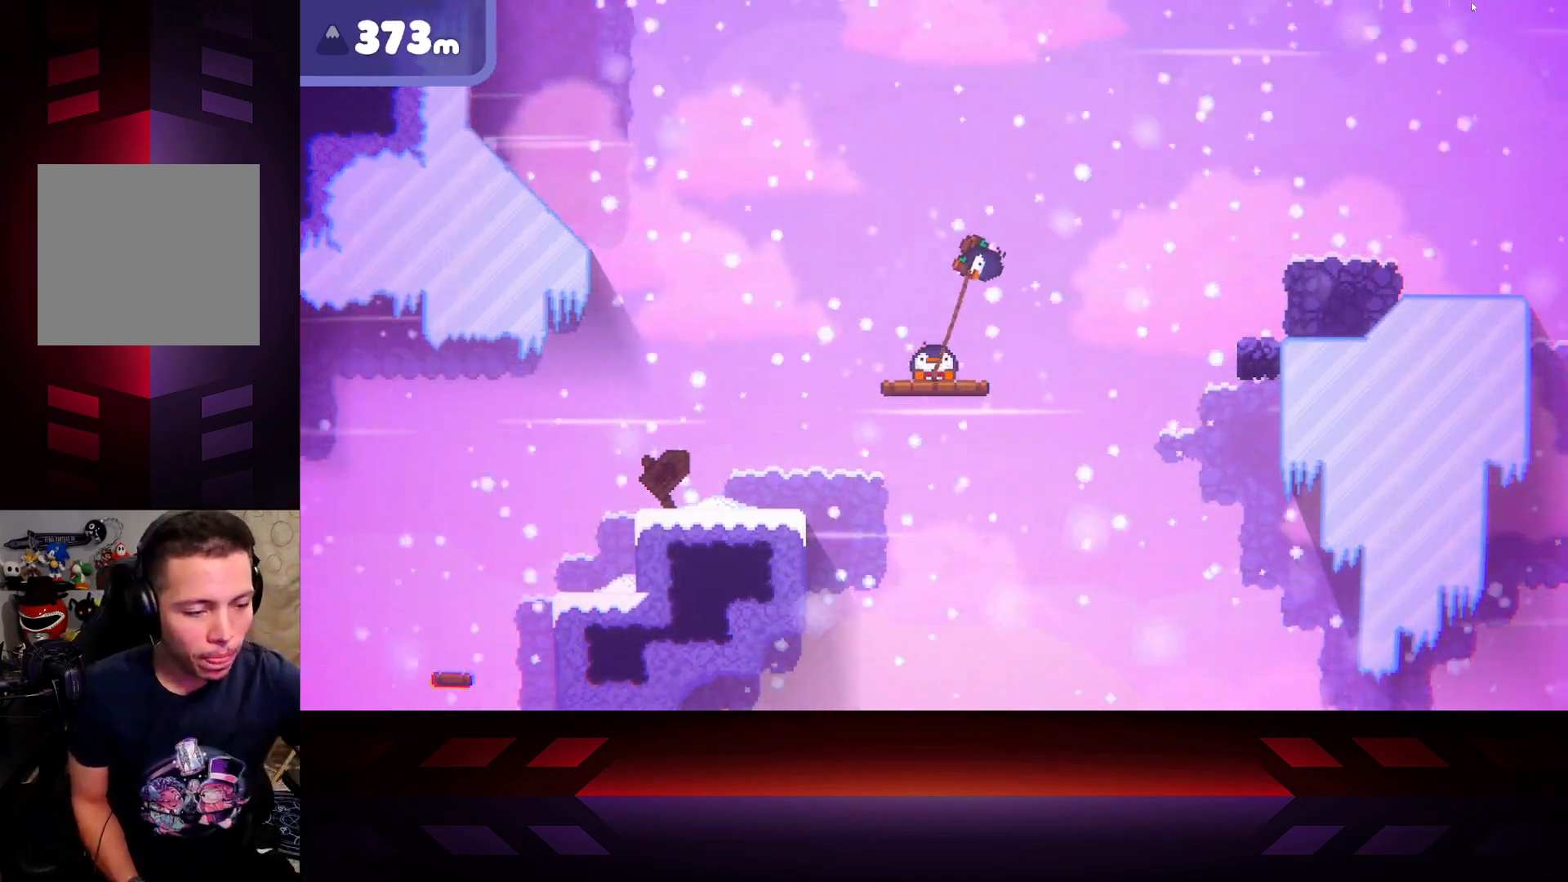
{"buttons": ["X"], "left_stick": "center", "right_stick": "center", "events": []}
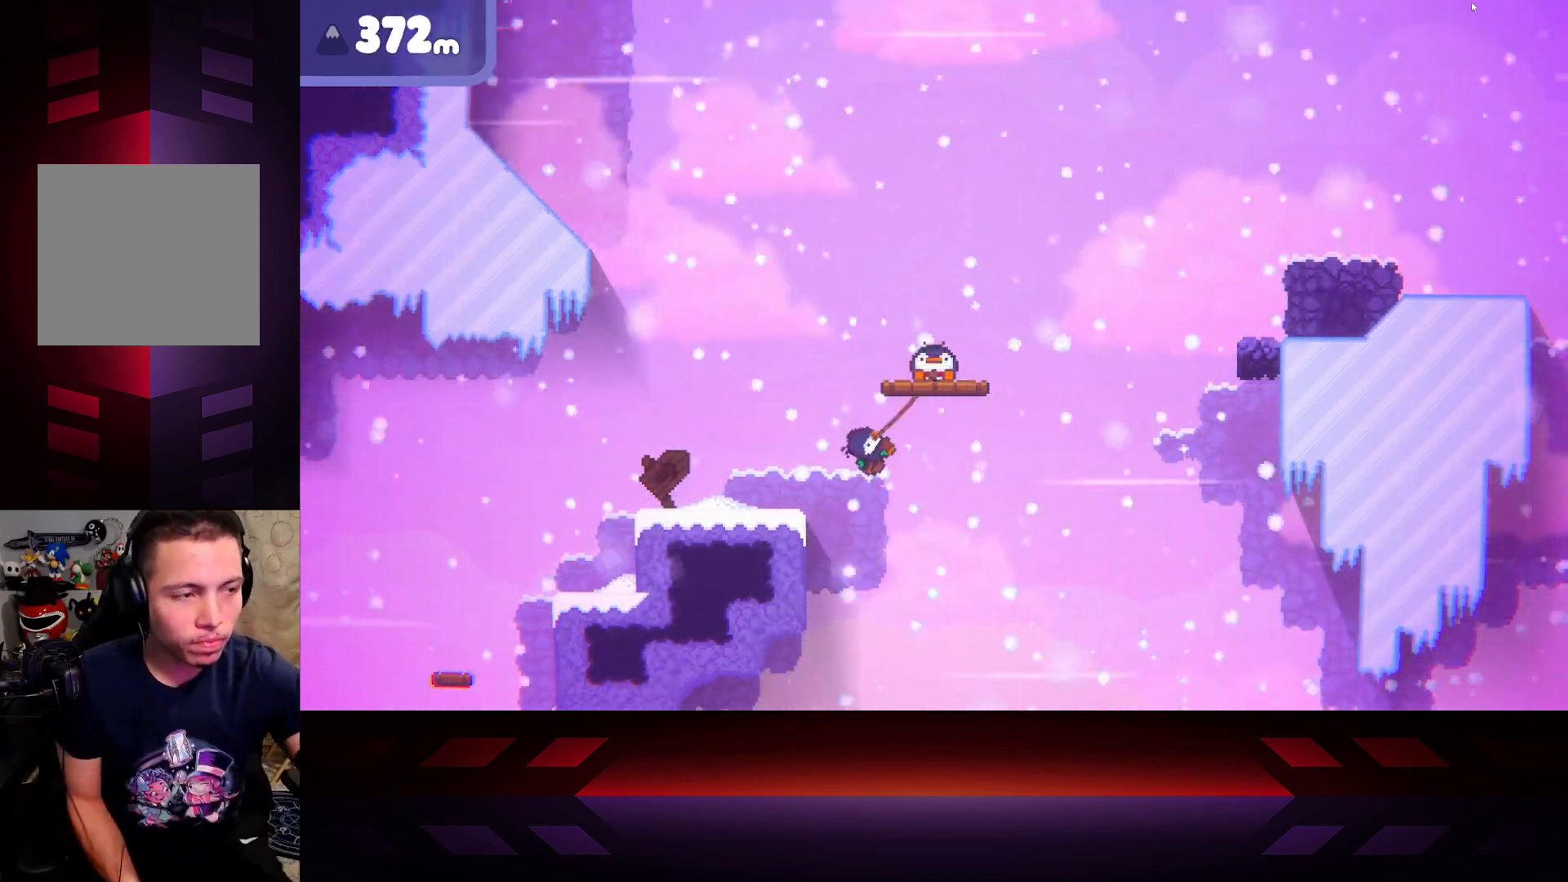
{"buttons": ["X"], "left_stick": "center", "right_stick": "center", "events": []}
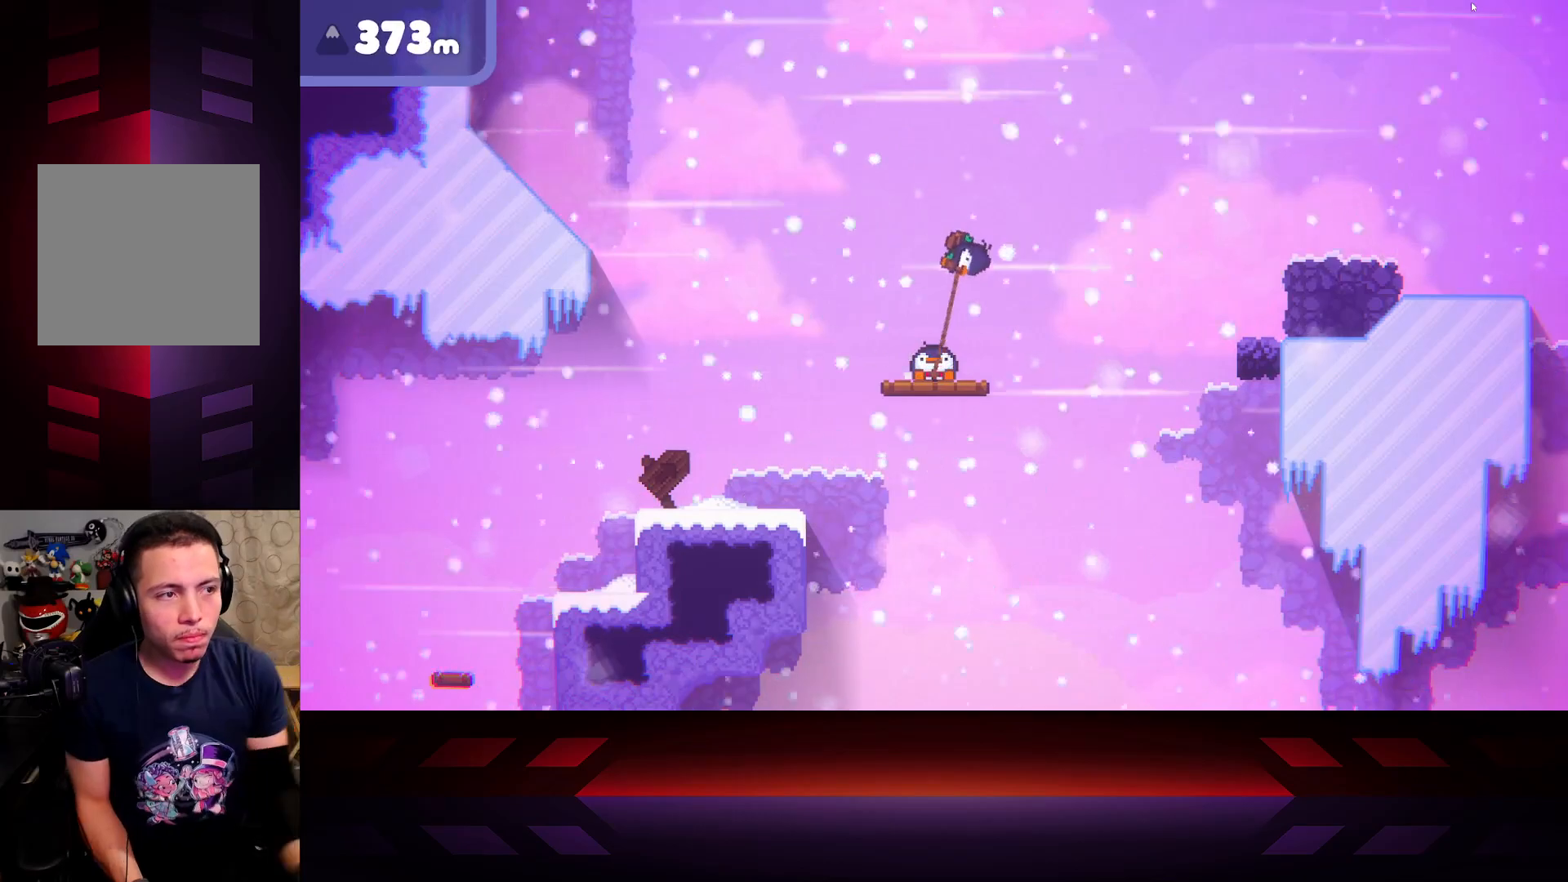
{"buttons": ["X"], "left_stick": "center", "right_stick": "center", "events": []}
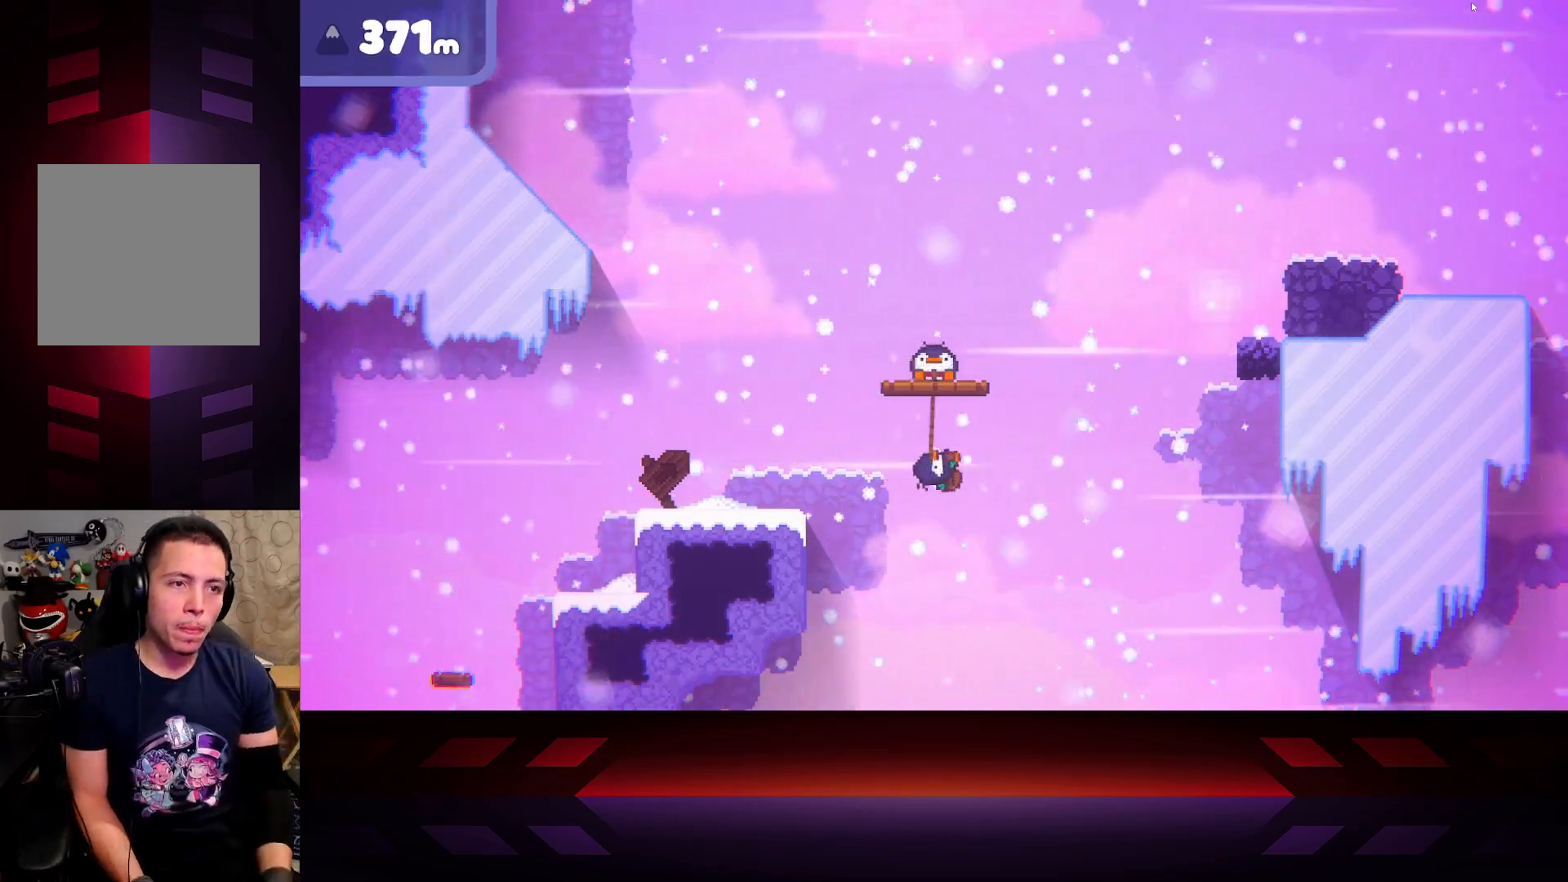
{"buttons": ["X"], "left_stick": "center", "right_stick": "center", "events": []}
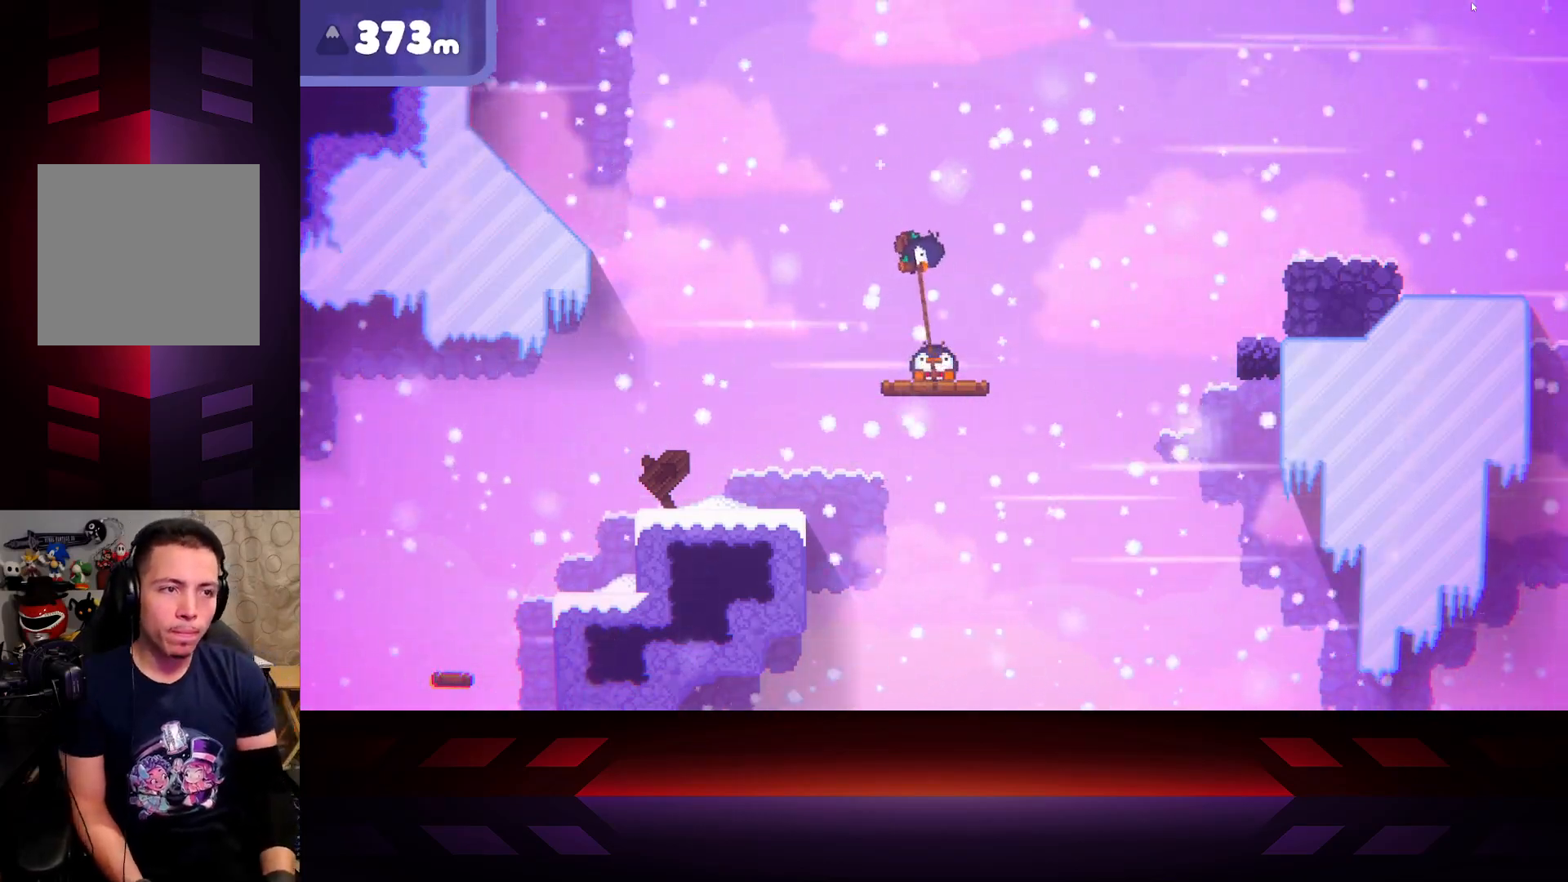
{"buttons": ["X"], "left_stick": "center", "right_stick": "center", "events": []}
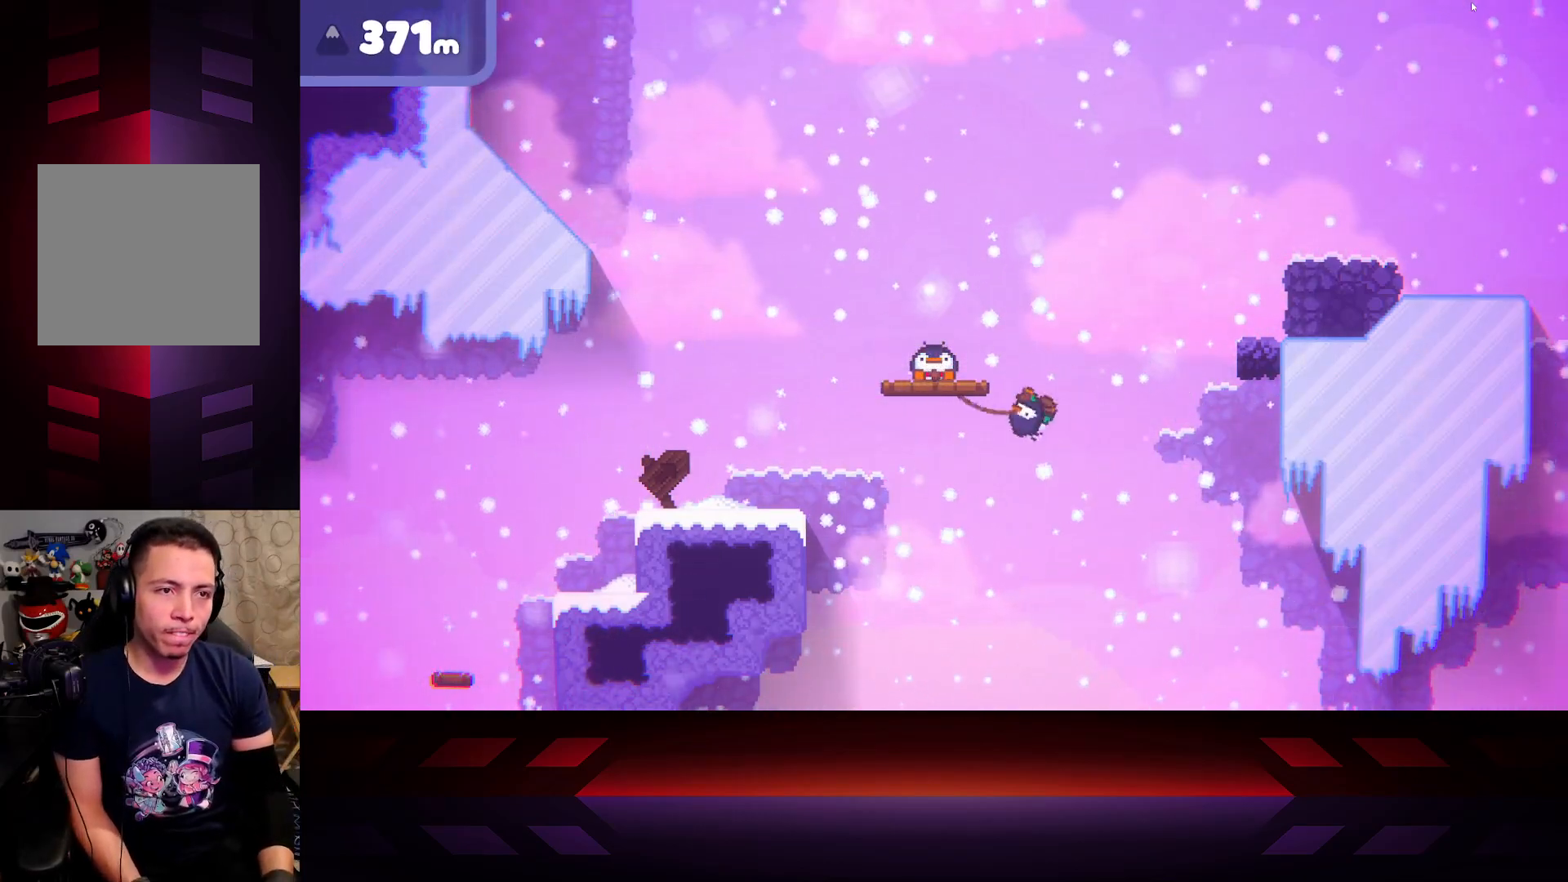
{"buttons": ["X"], "left_stick": "center", "right_stick": "center", "events": []}
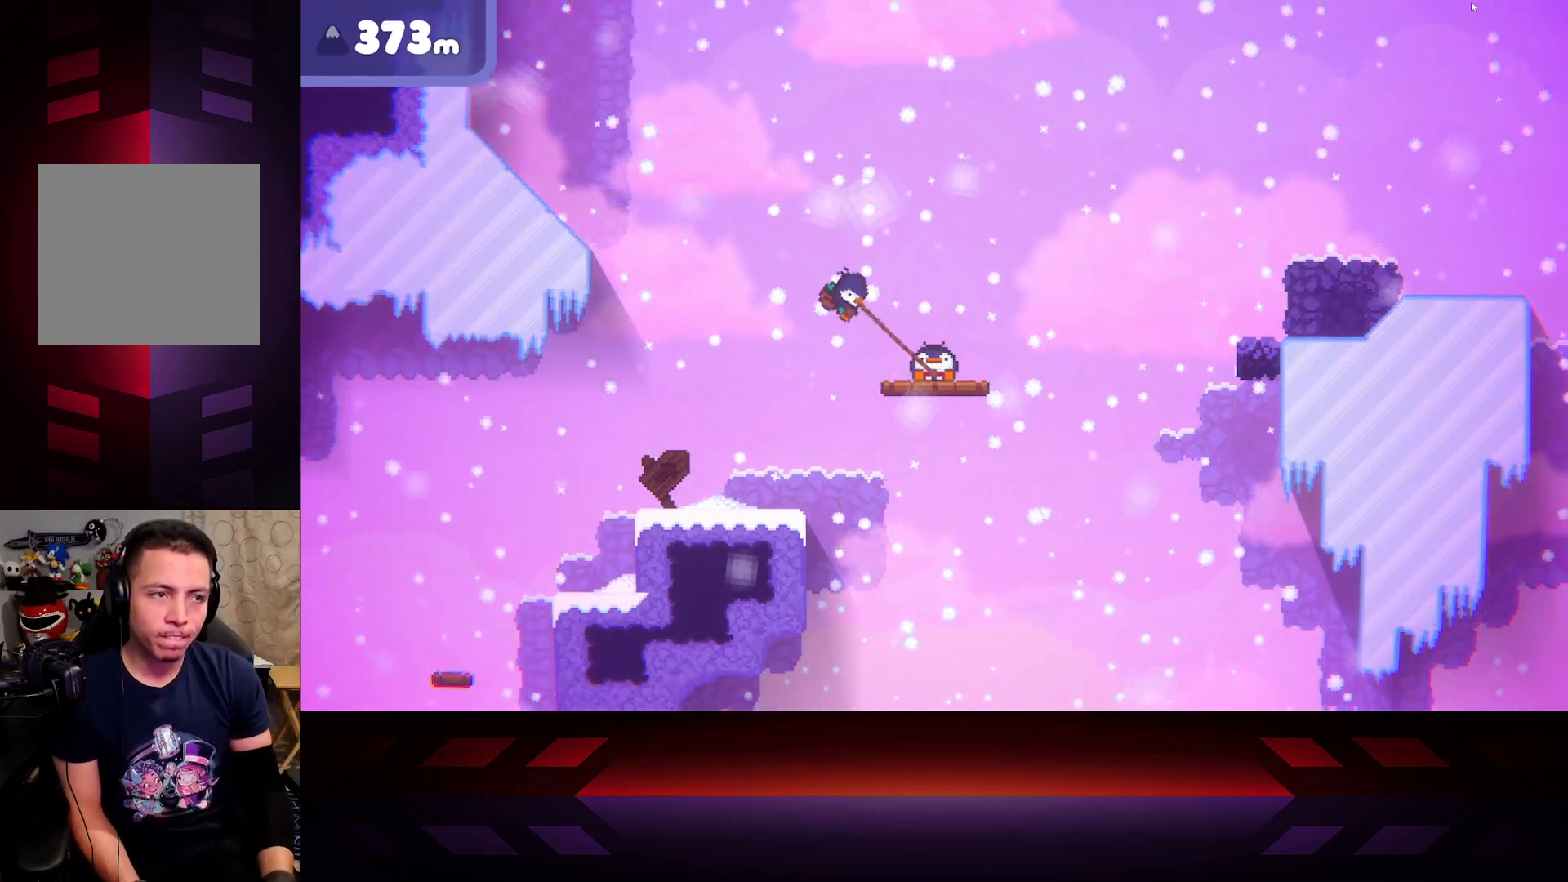
{"buttons": ["A"], "left_stick": "right", "right_stick": "center", "events": [[50, "left_stick", "right"], [267, "X", "up"], [467, "A", "down"]]}
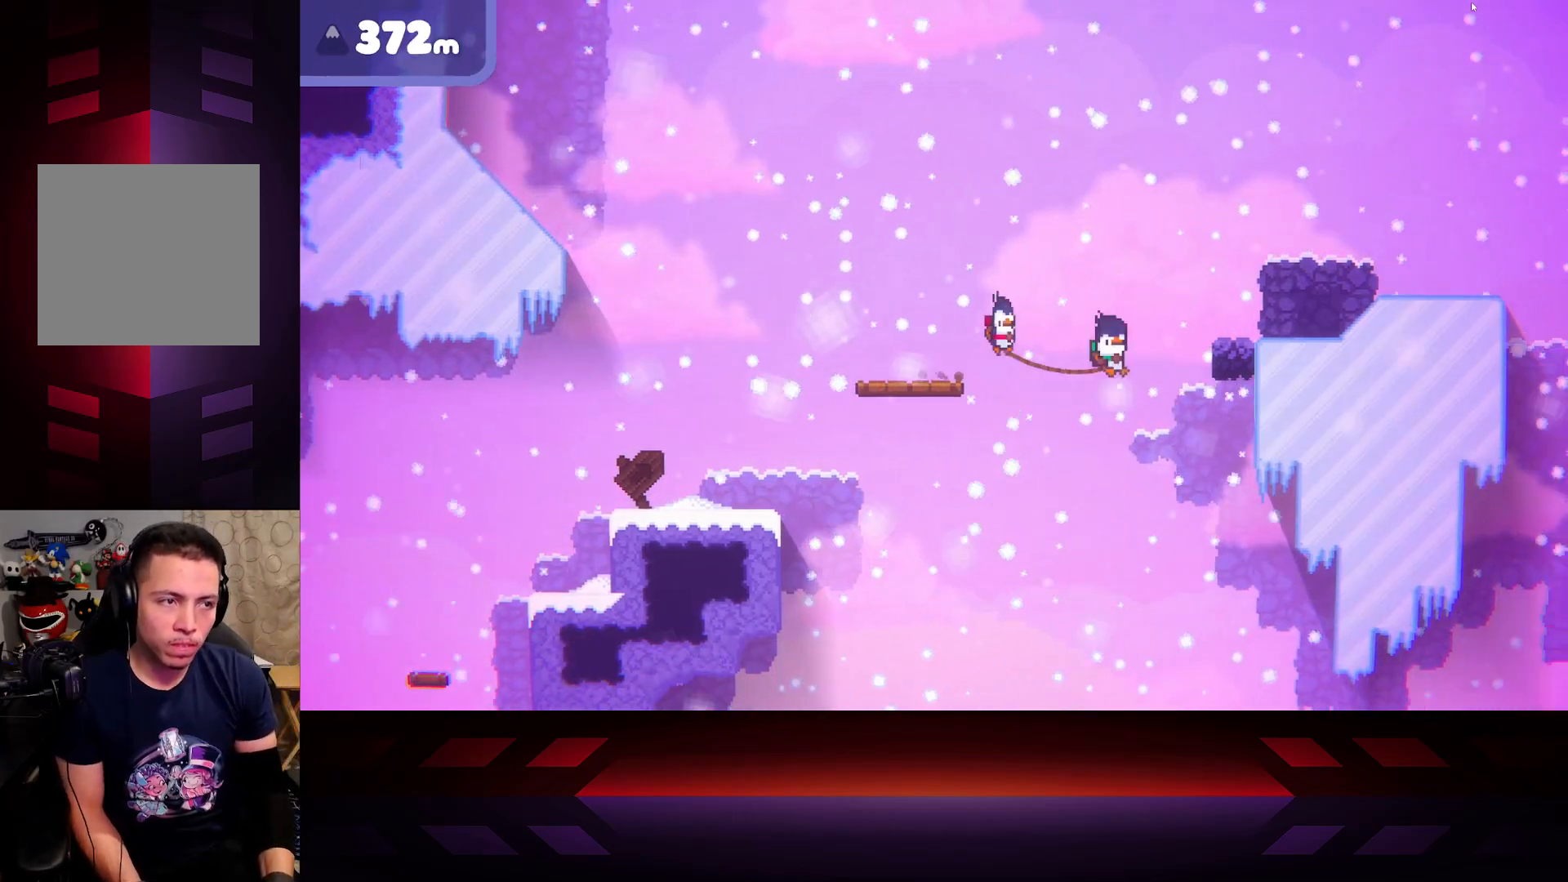
{"buttons": [], "left_stick": "right", "right_stick": "center", "events": [[400, "A", "up"]]}
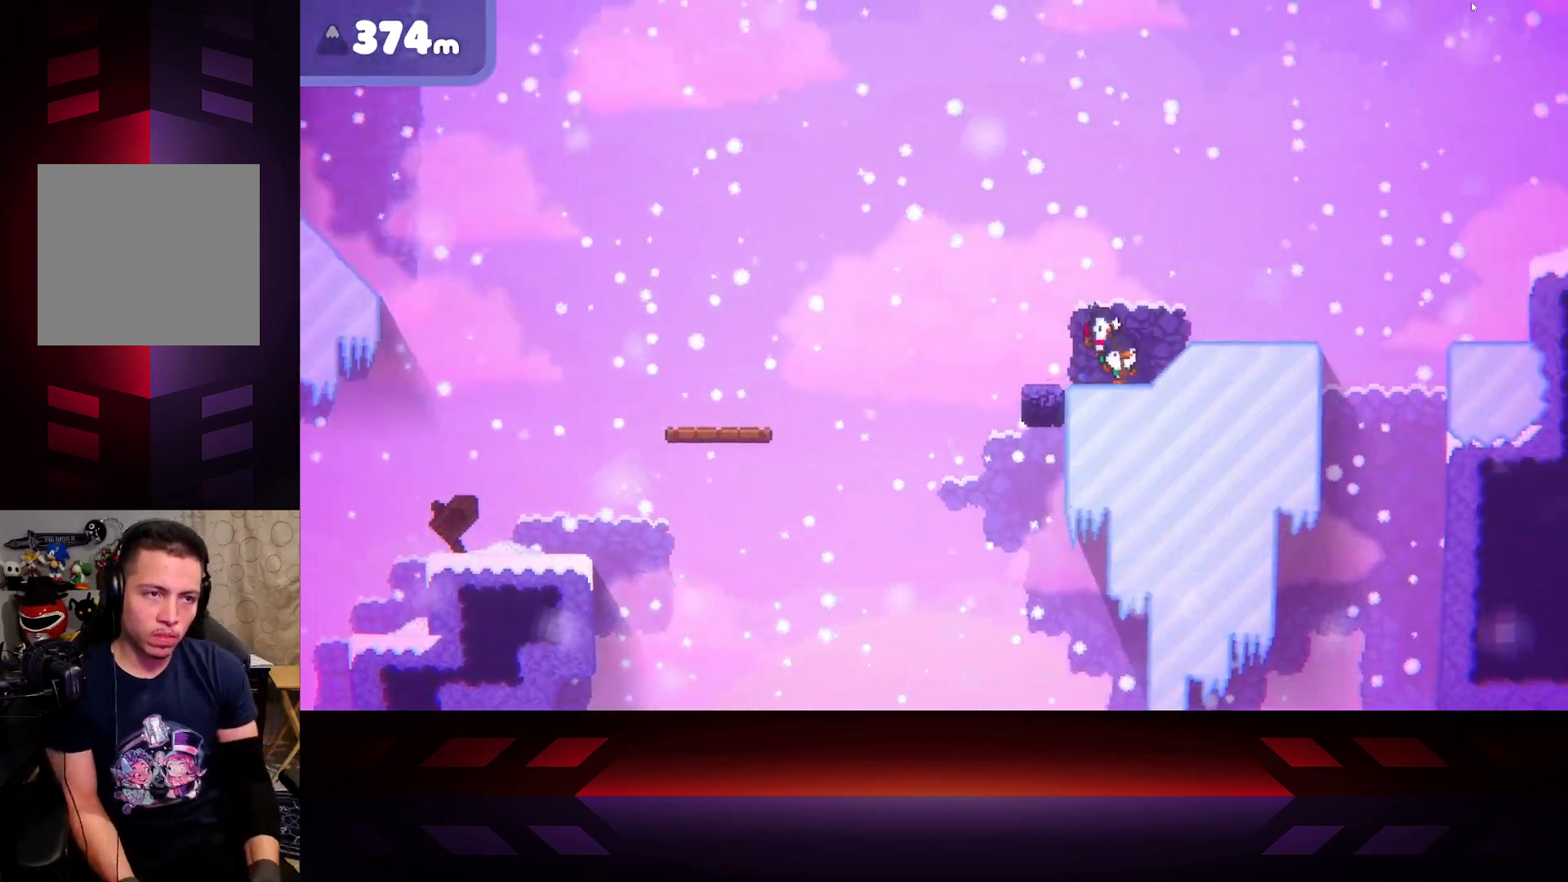
{"buttons": [], "left_stick": "right", "right_stick": "center", "events": [[167, "A", "down"], [467, "A", "up"]]}
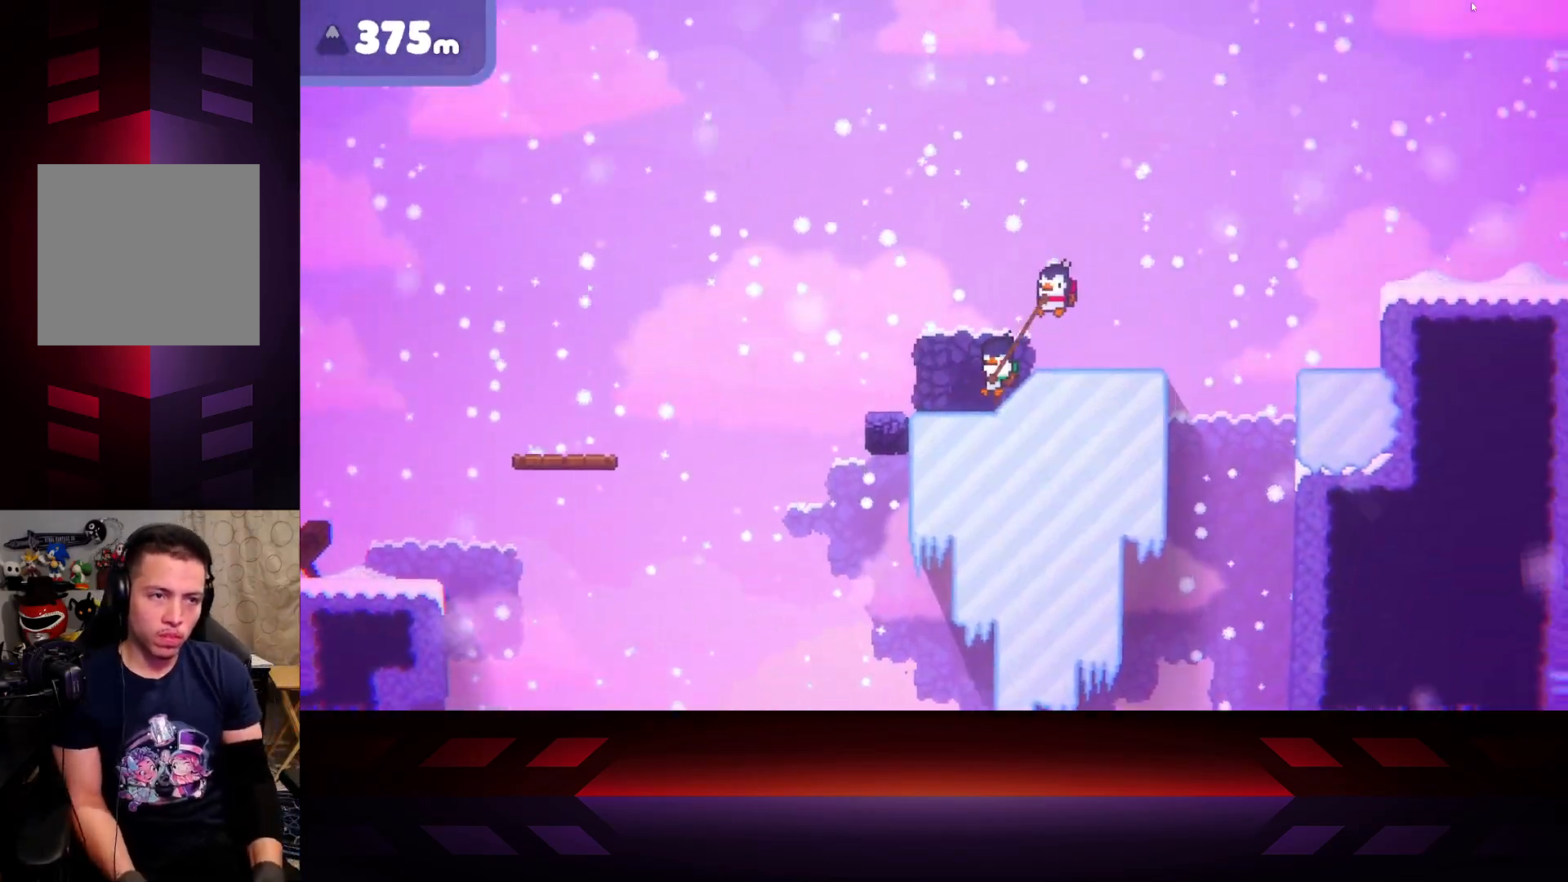
{"buttons": [], "left_stick": "center", "right_stick": "center", "events": [[67, "left_stick", "center"], [217, "left_stick", "right"], [367, "left_stick", "center"]]}
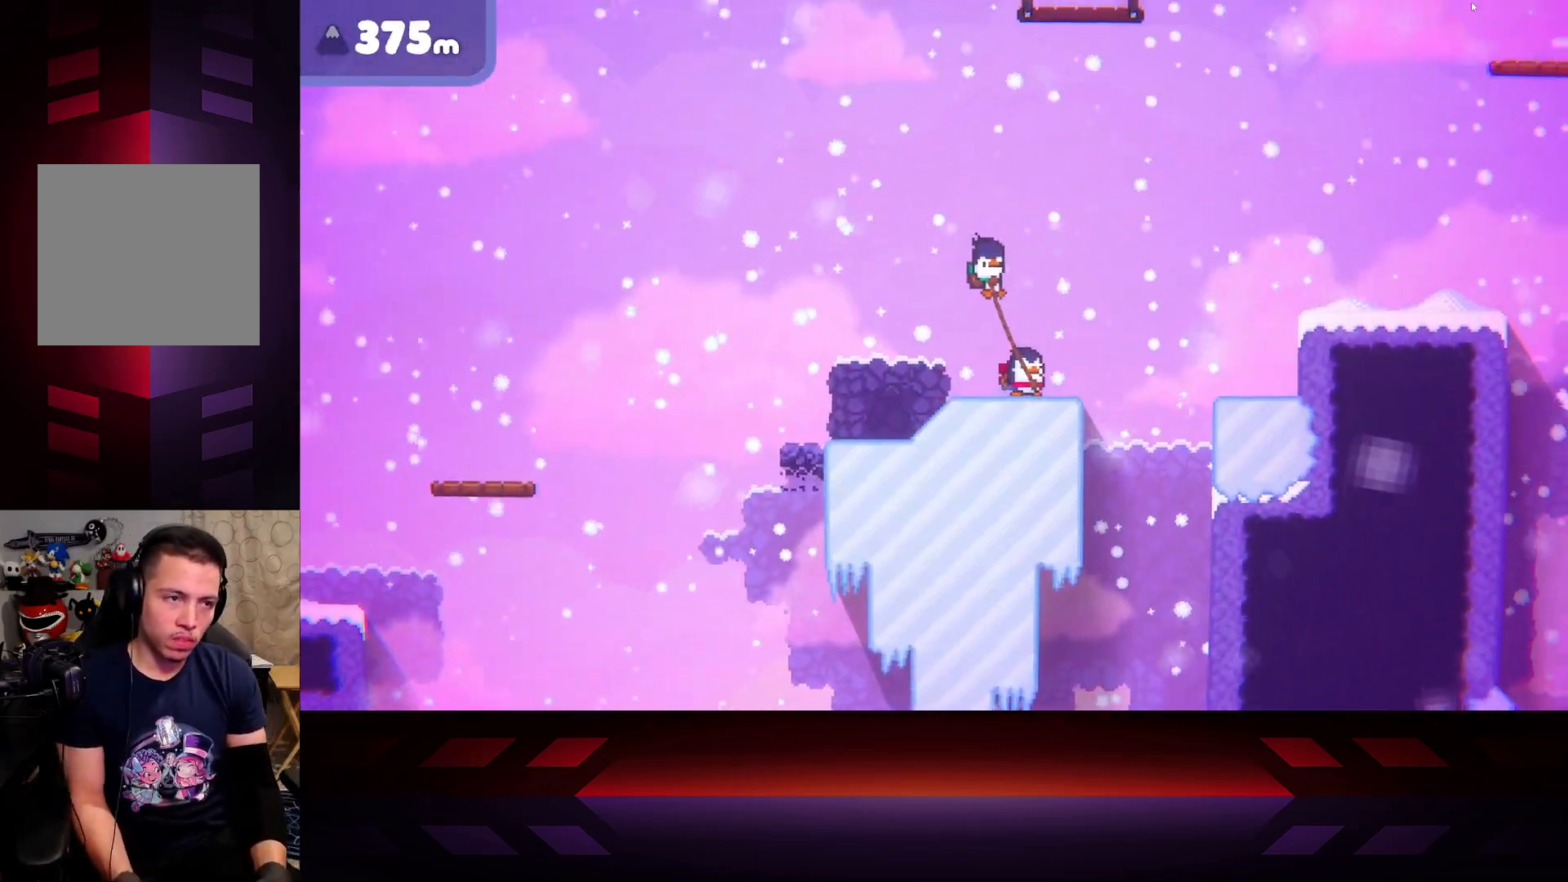
{"buttons": ["A"], "left_stick": "right", "right_stick": "center", "events": [[167, "left_stick", "right"], [500, "A", "down"]]}
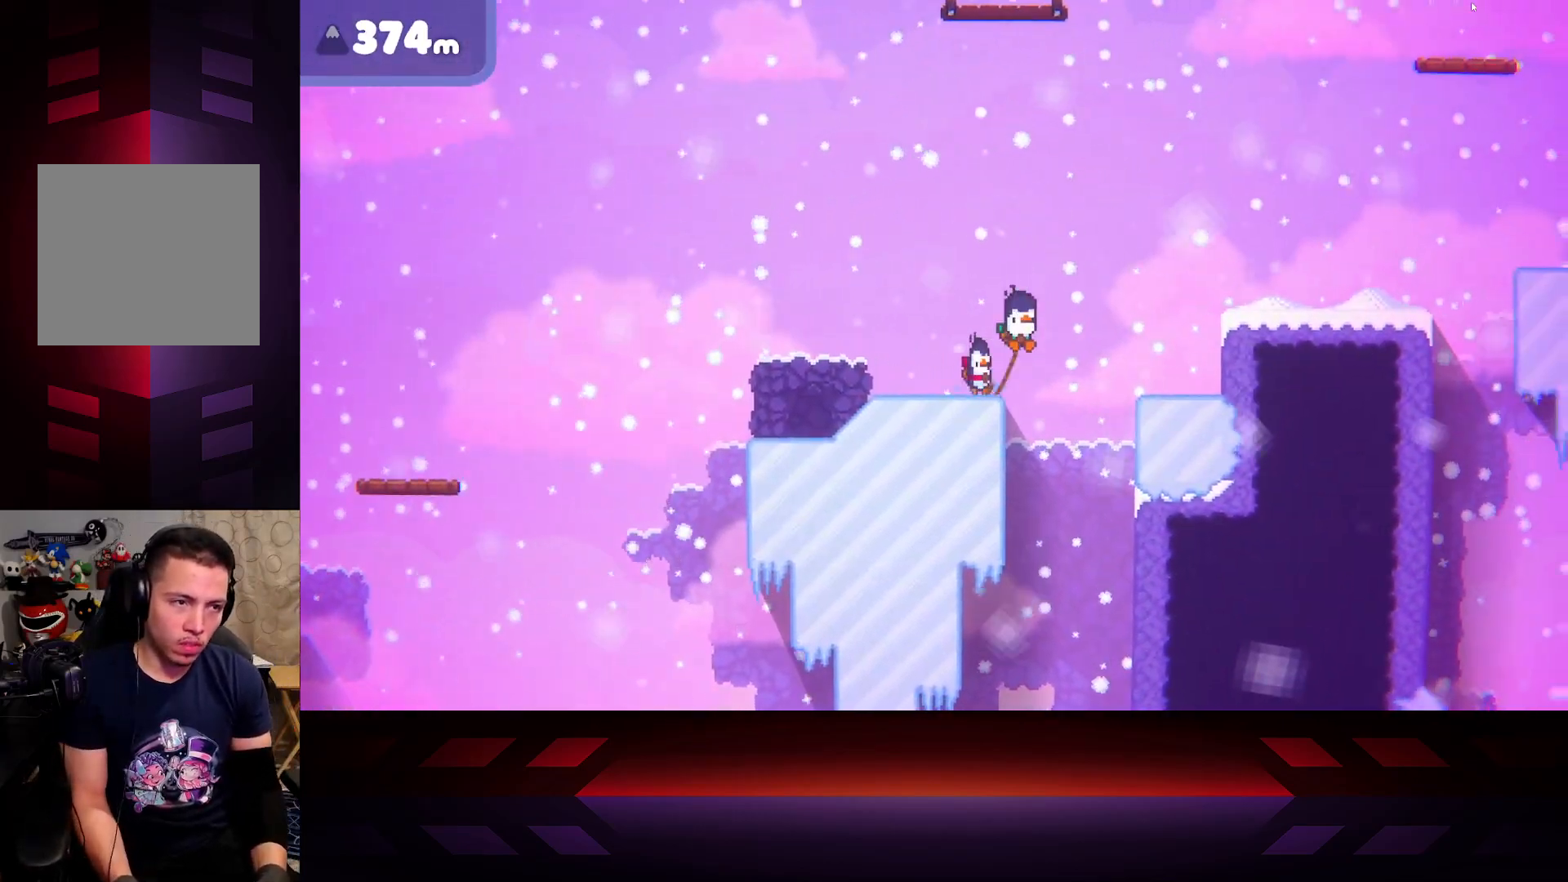
{"buttons": ["A"], "left_stick": "right", "right_stick": "center", "events": []}
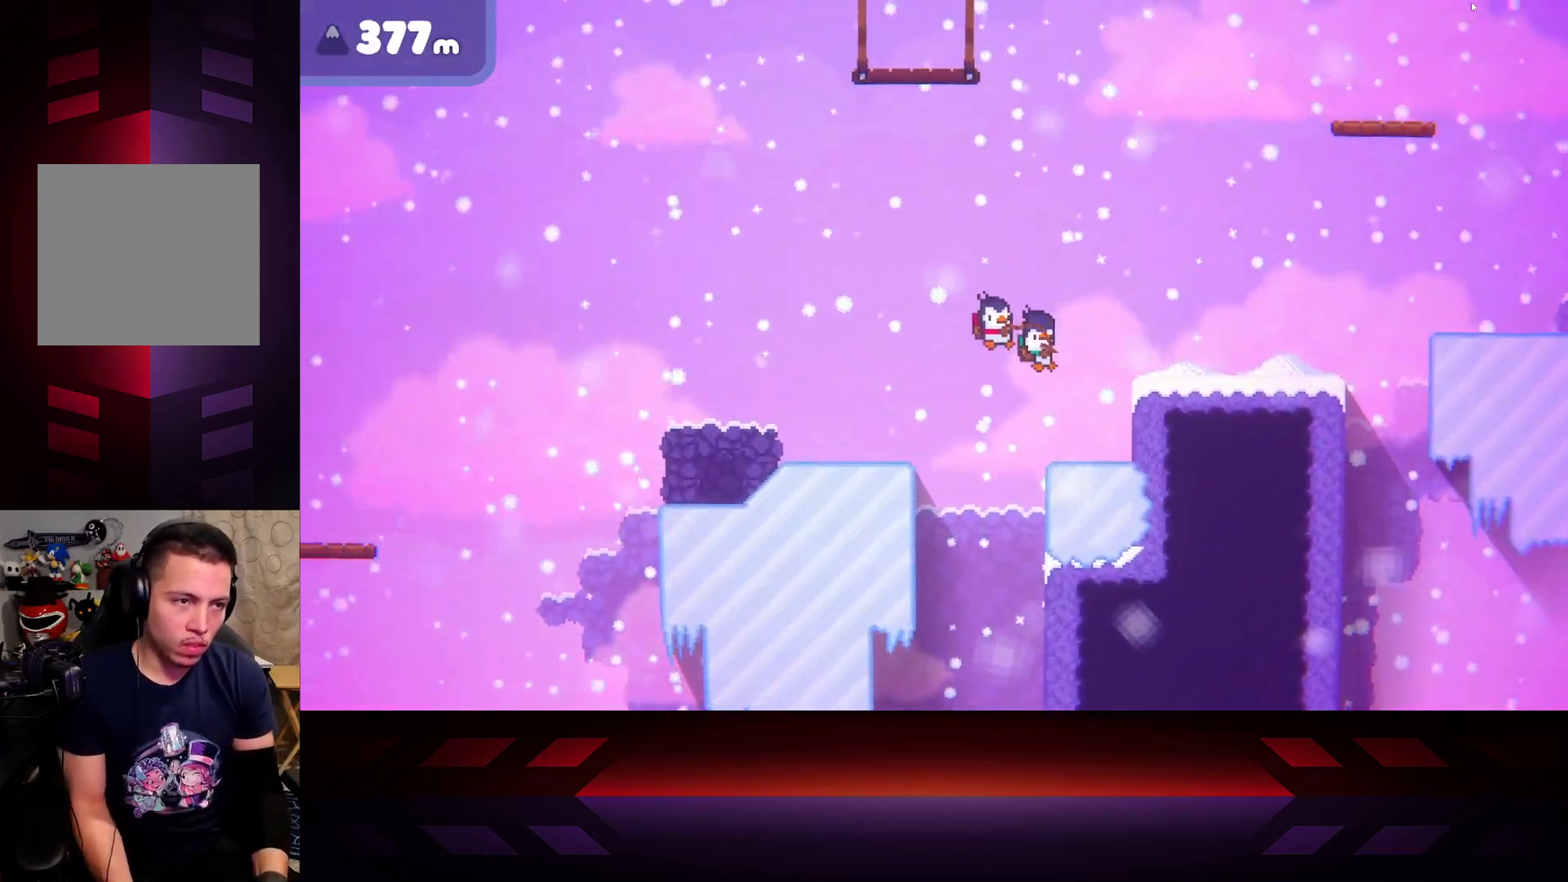
{"buttons": ["A"], "left_stick": "right", "right_stick": "center", "events": [[267, "A", "up"], [417, "A", "down"]]}
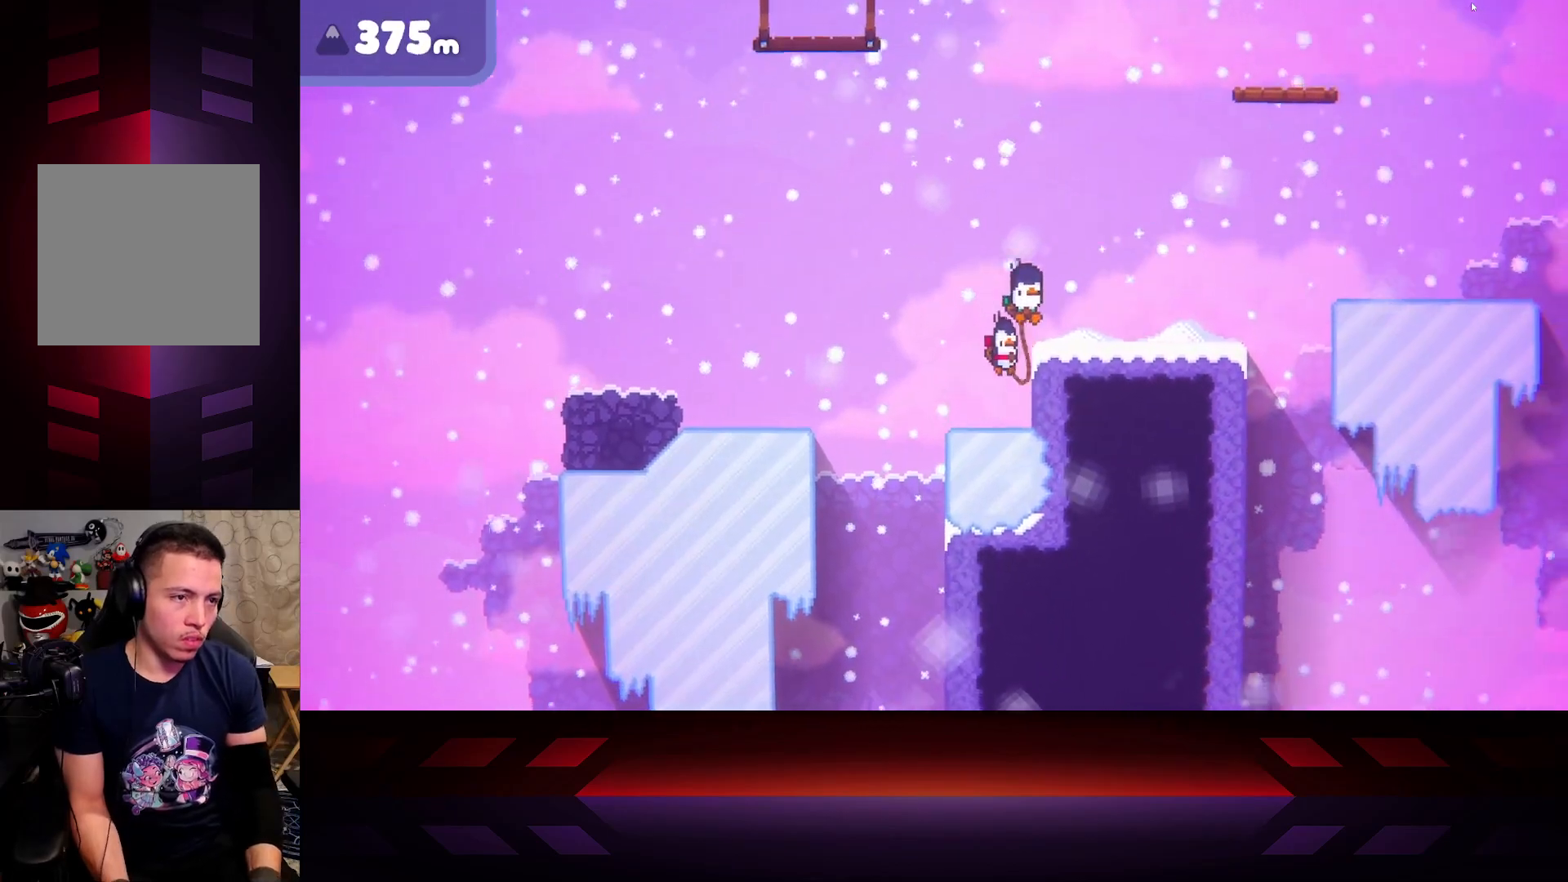
{"buttons": [], "left_stick": "right", "right_stick": "center", "events": [[233, "A", "up"]]}